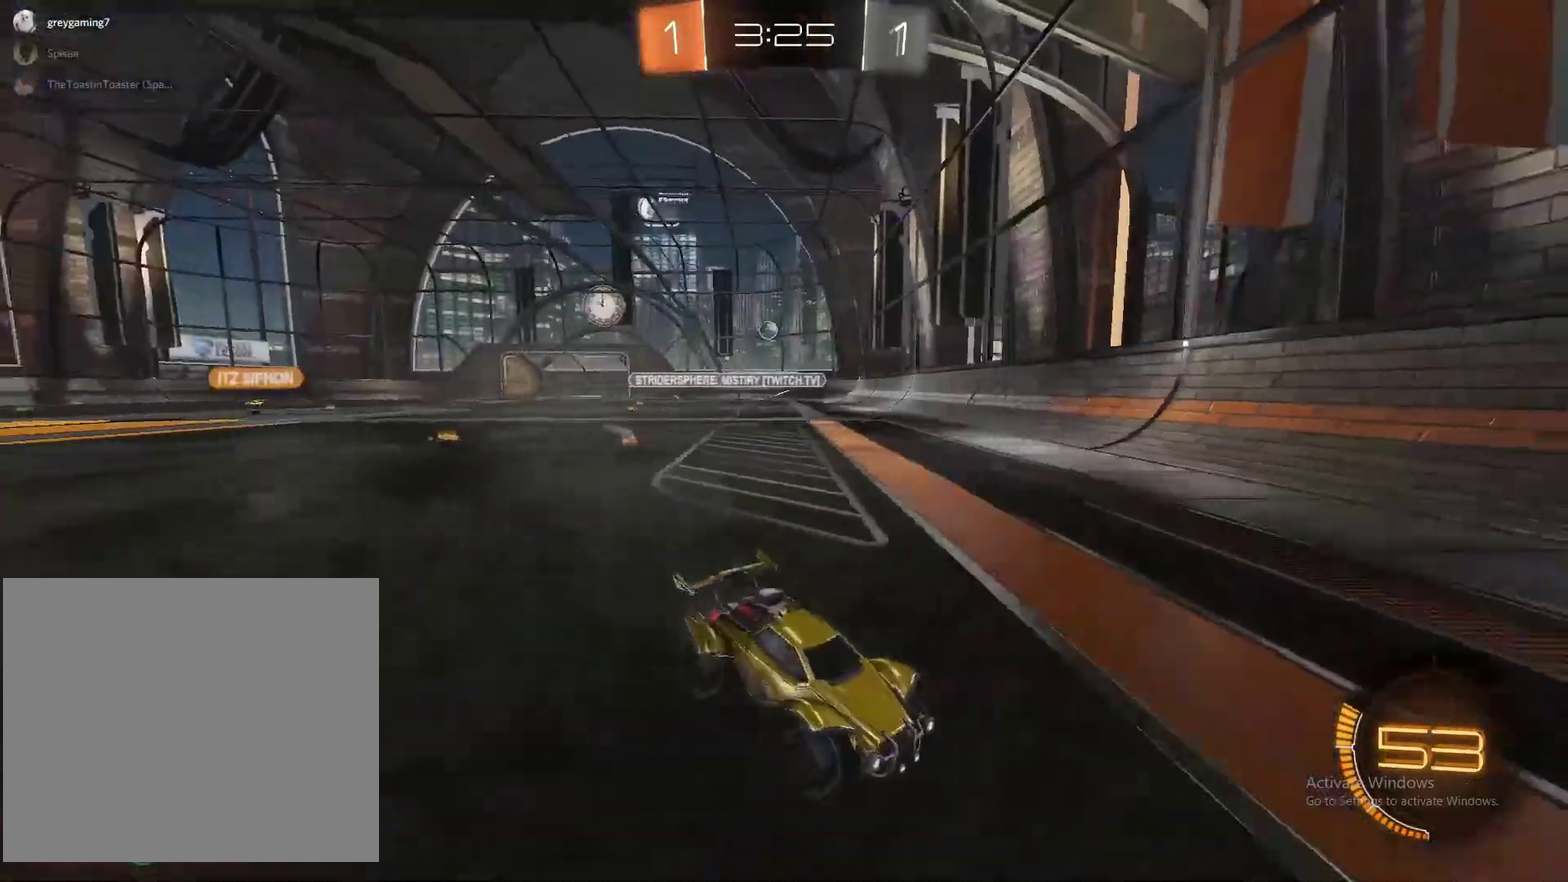
Gameplay with a controller (PlayStation layout); each line is a JSON object with the inputs held at the frame after it. "events" lists button and stick changes between this image and that frame as [ms after this image, input, new state], when the widget could be followed in between. Not read: L1 R1.
{"buttons": ["R2"], "left_stick": "right", "right_stick": "center", "events": [[83, "left_stick", "center"], [183, "left_stick", "right"], [383, "left_stick", "center"], [500, "left_stick", "right"]]}
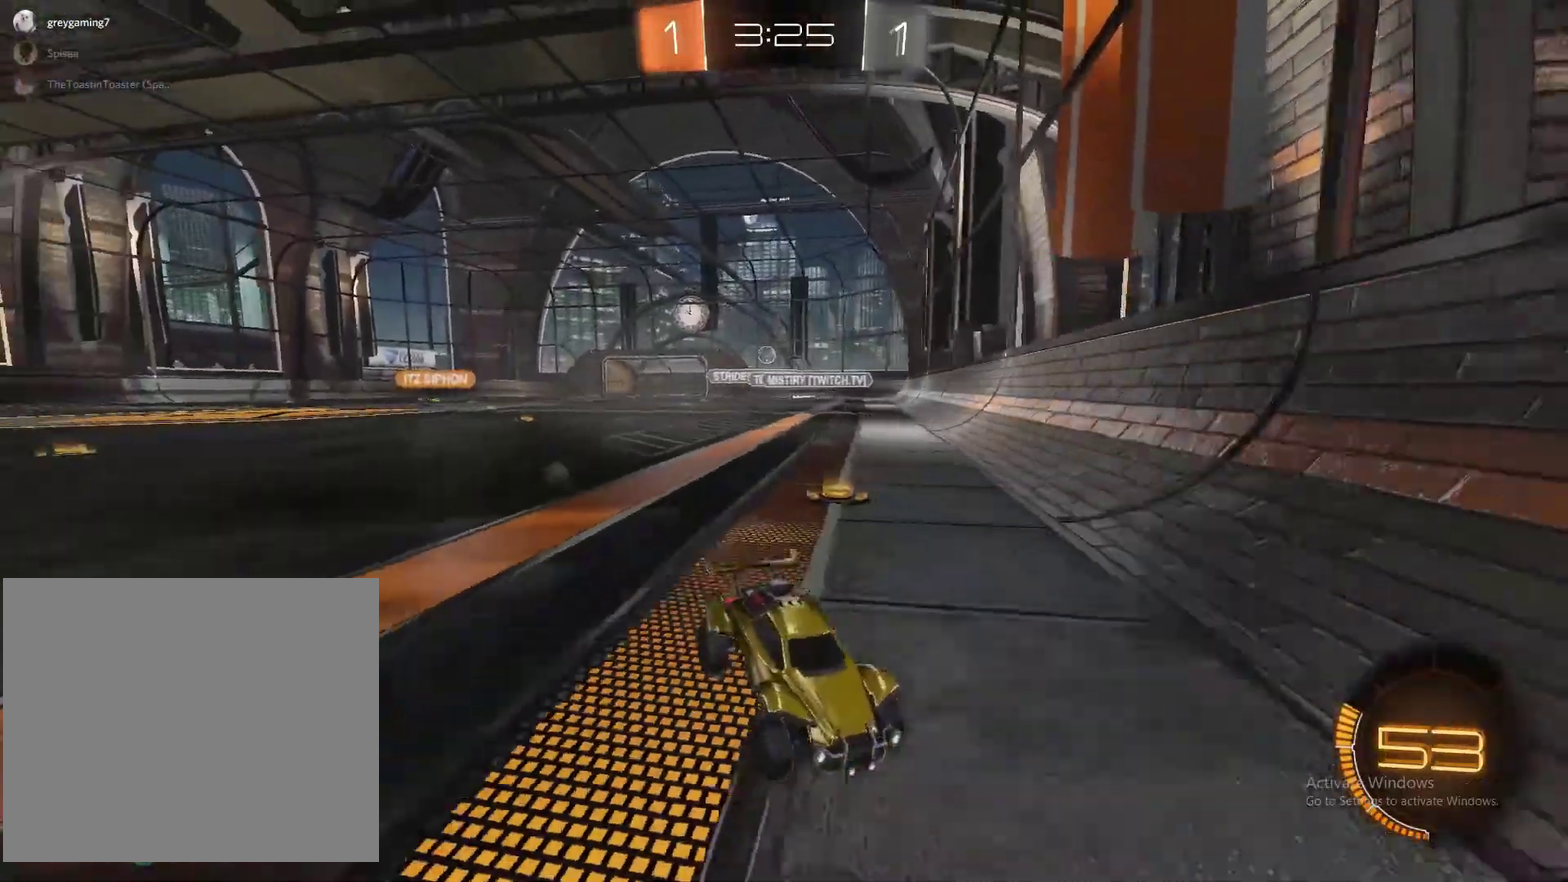
{"buttons": ["R2"], "left_stick": "right", "right_stick": "center", "events": [[167, "left_stick", "center"], [367, "left_stick", "right"]]}
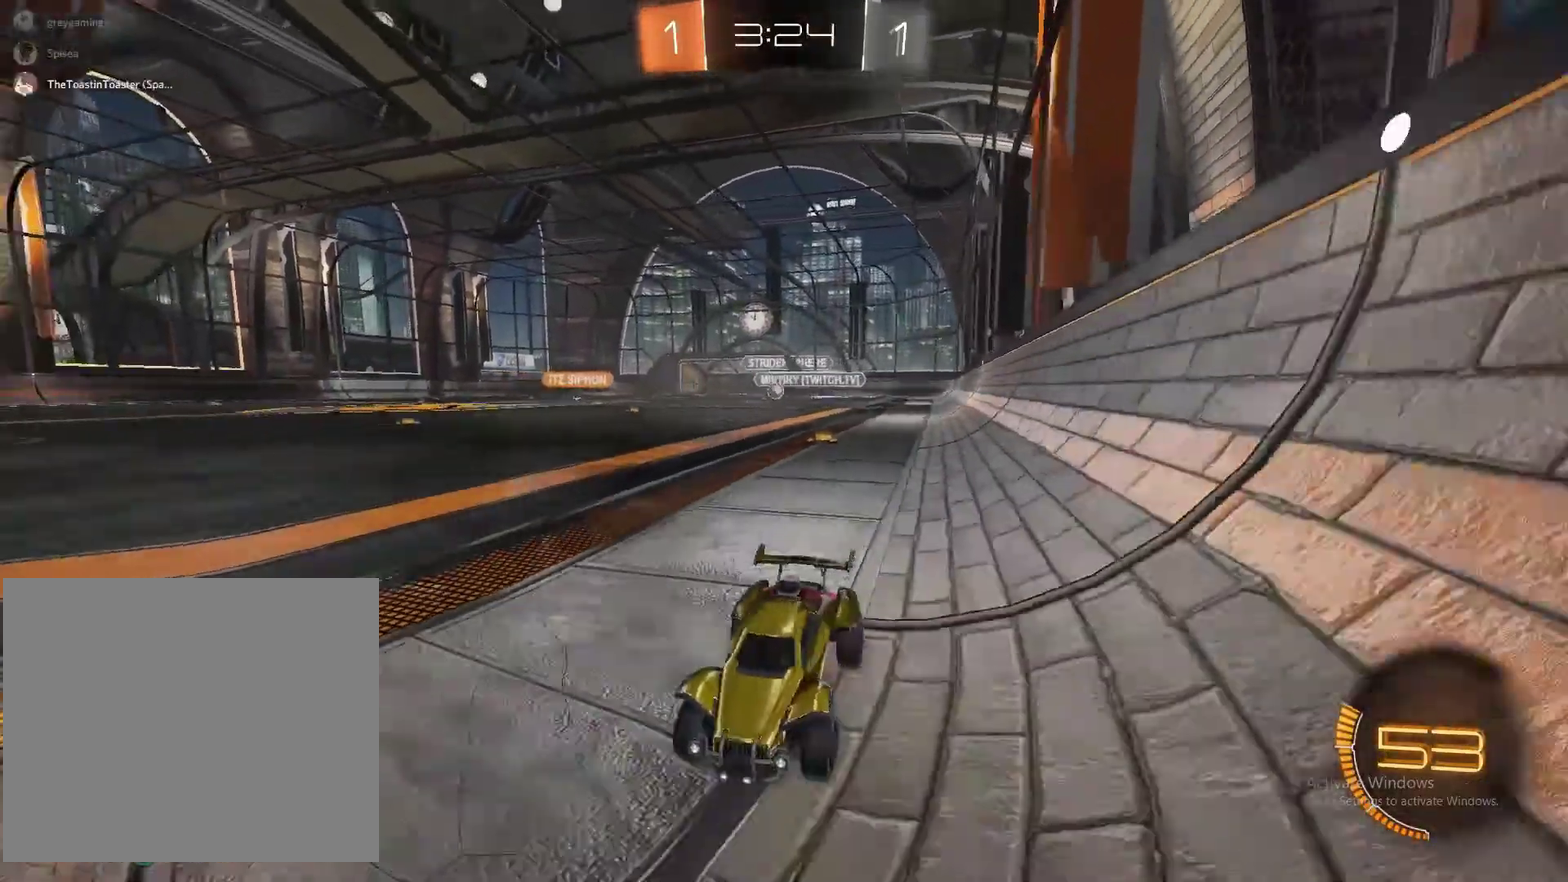
{"buttons": ["R2"], "left_stick": "center", "right_stick": "center", "events": [[100, "left_stick", "center"], [267, "left_stick", "right"], [467, "left_stick", "center"]]}
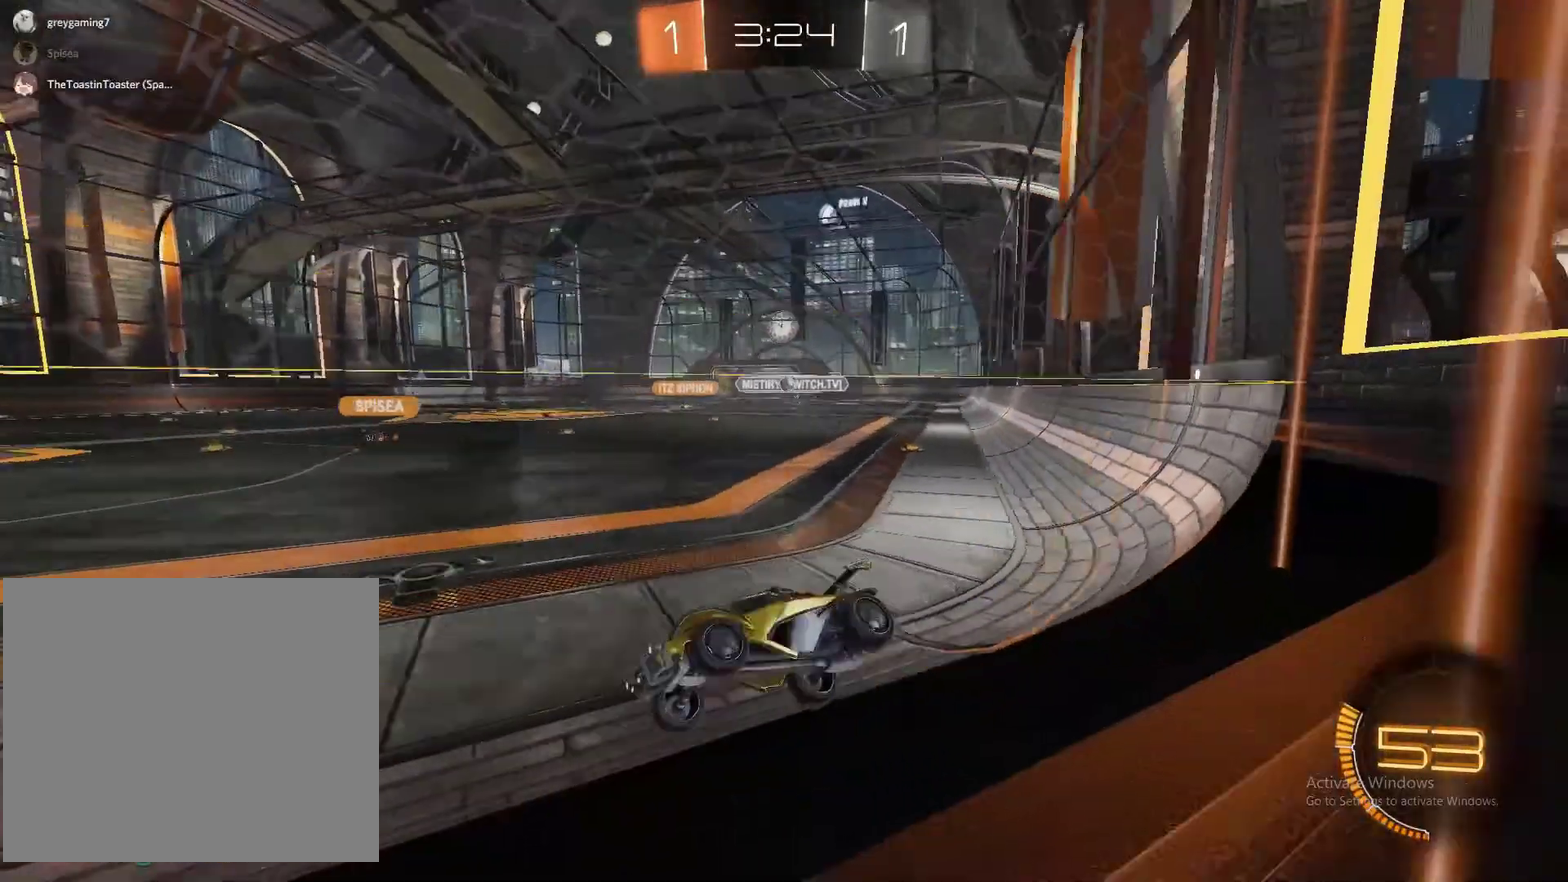
{"buttons": ["R2"], "left_stick": "center", "right_stick": "center", "events": [[117, "left_stick", "right"], [417, "left_stick", "center"]]}
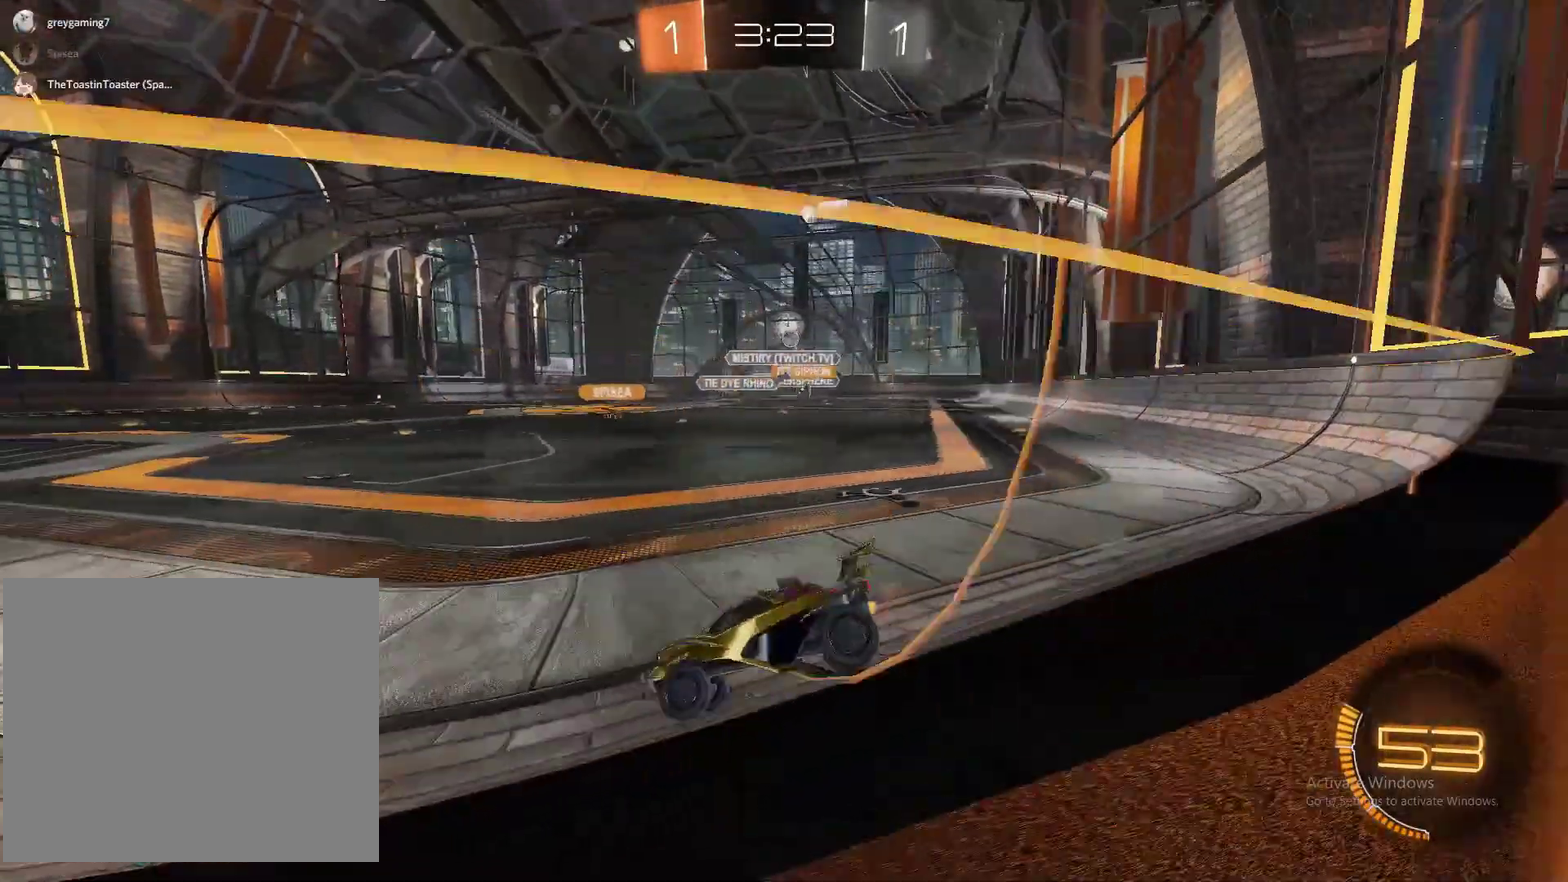
{"buttons": [], "left_stick": "down-left", "right_stick": "center", "events": [[333, "R2", "up"], [333, "left_stick", "down-left"]]}
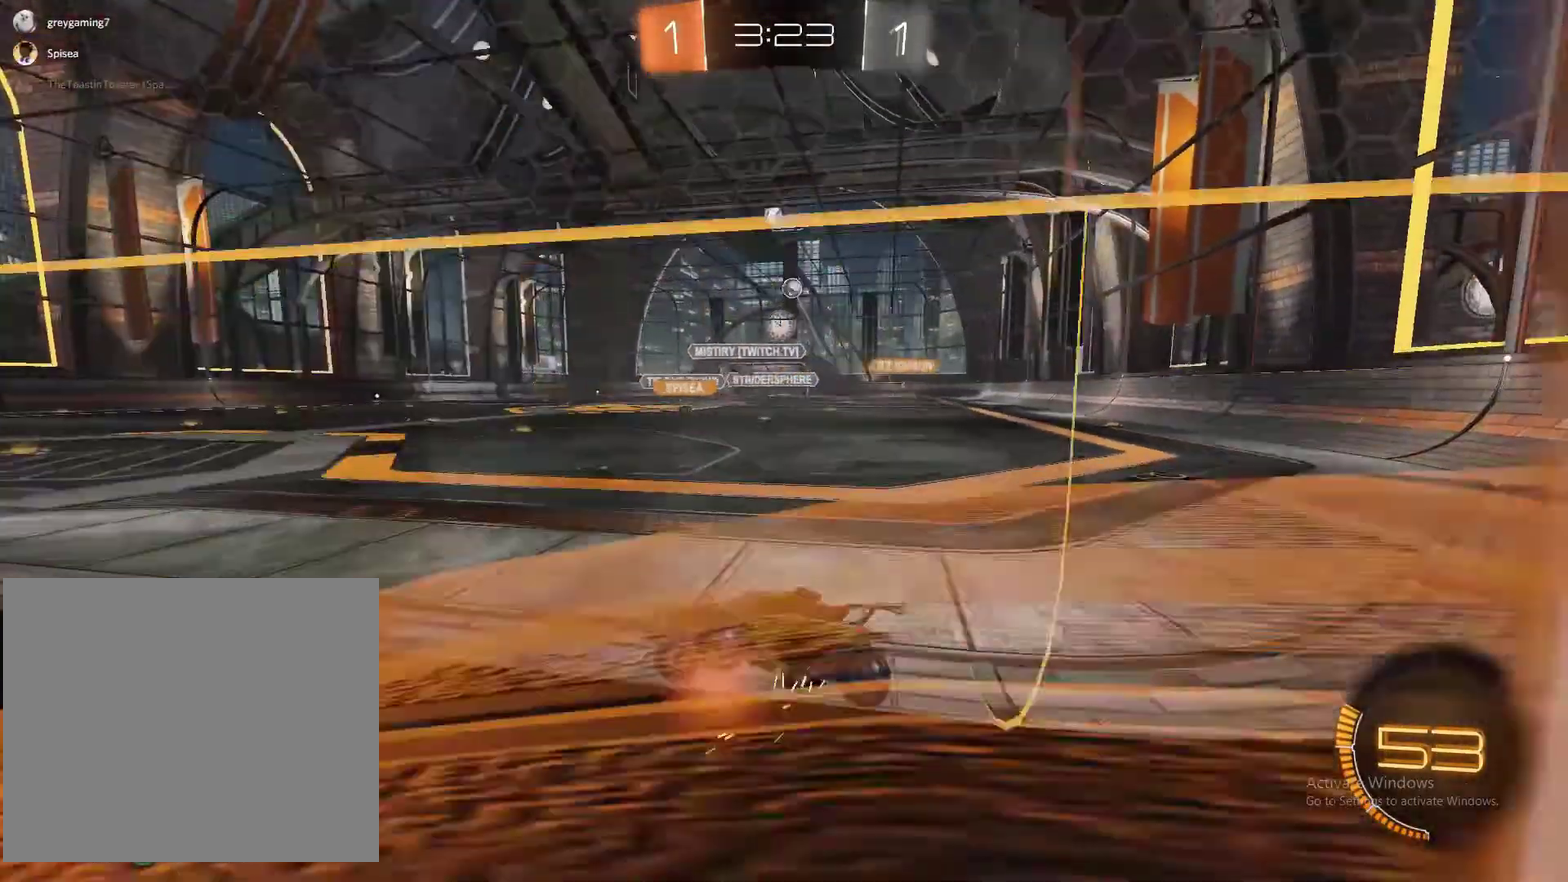
{"buttons": ["R2"], "left_stick": "center", "right_stick": "center", "events": [[83, "left_stick", "left"], [117, "L2", "down"], [150, "left_stick", "center"], [233, "L2", "up"], [233, "R2", "down"]]}
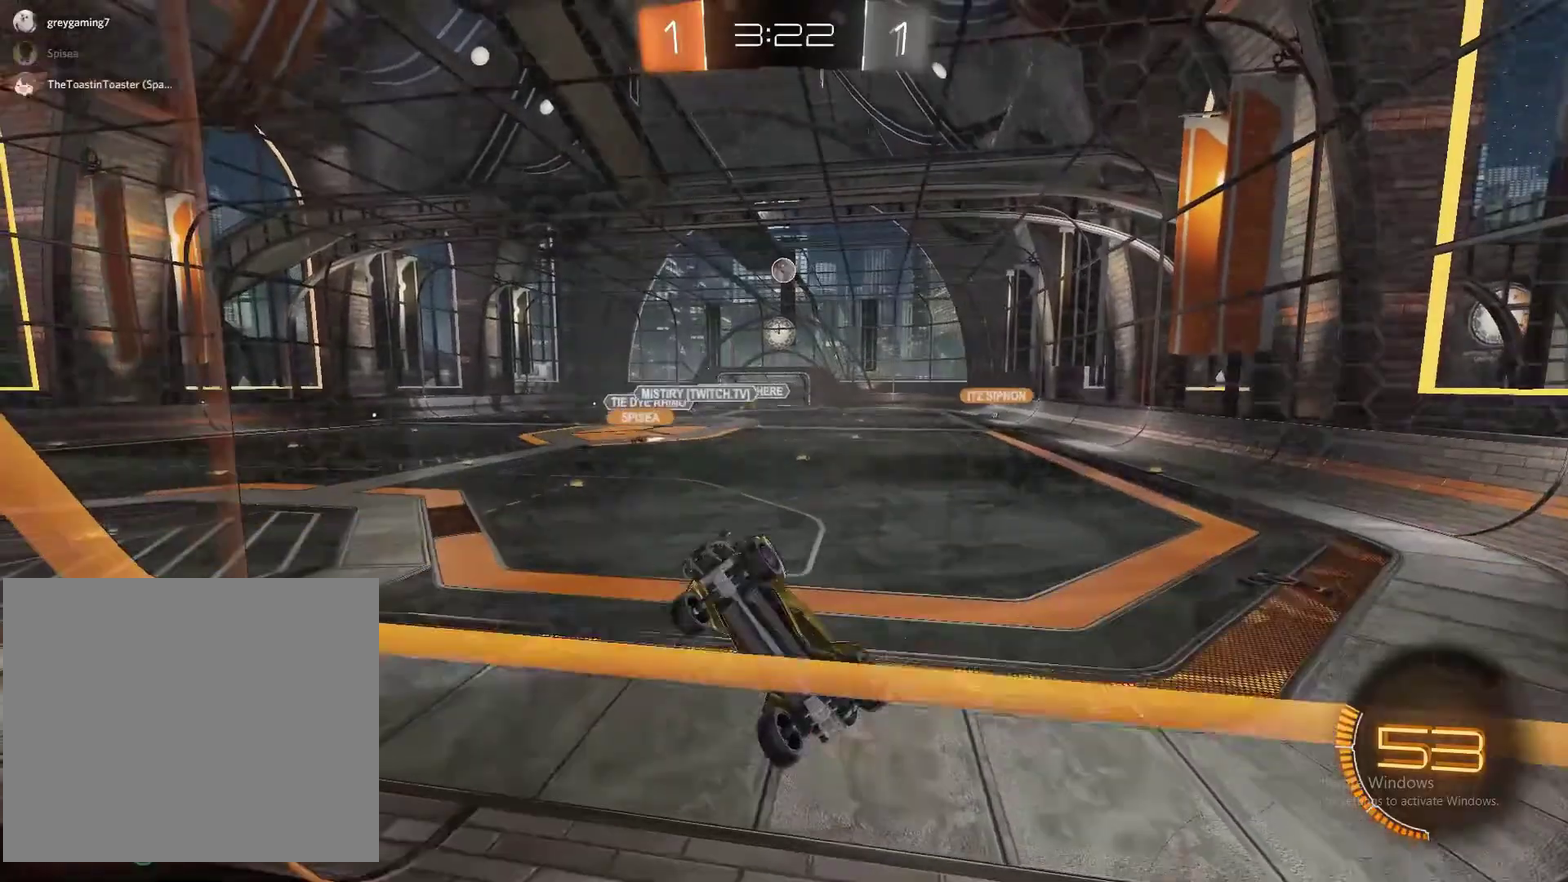
{"buttons": ["R2"], "left_stick": "right", "right_stick": "center", "events": [[483, "left_stick", "right"]]}
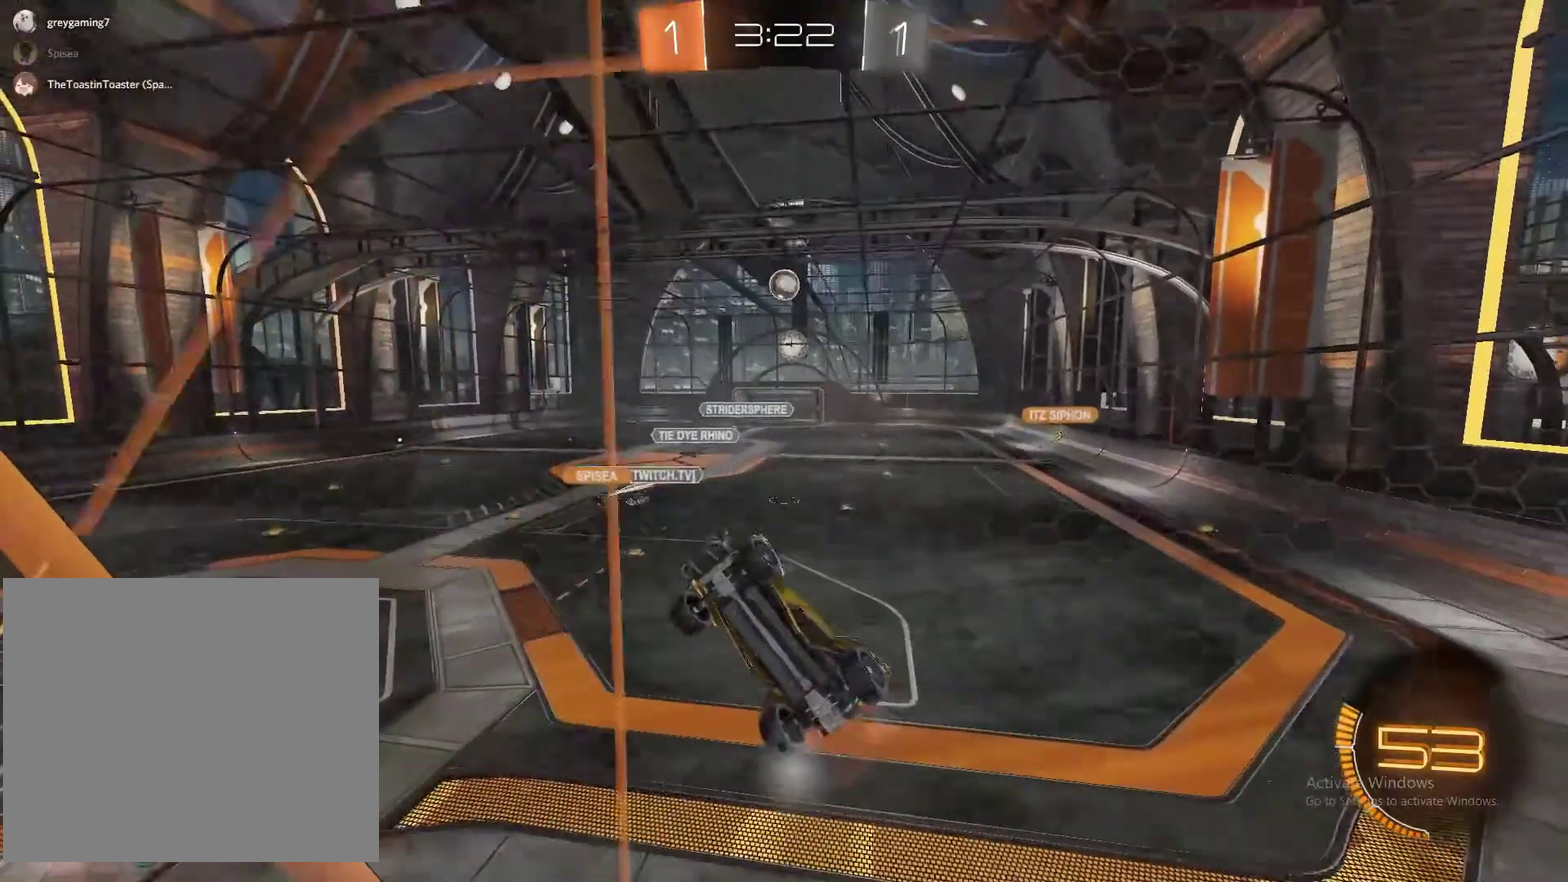
{"buttons": ["L2", "R2"], "left_stick": "center", "right_stick": "center", "events": [[500, "L2", "down"], [500, "left_stick", "center"]]}
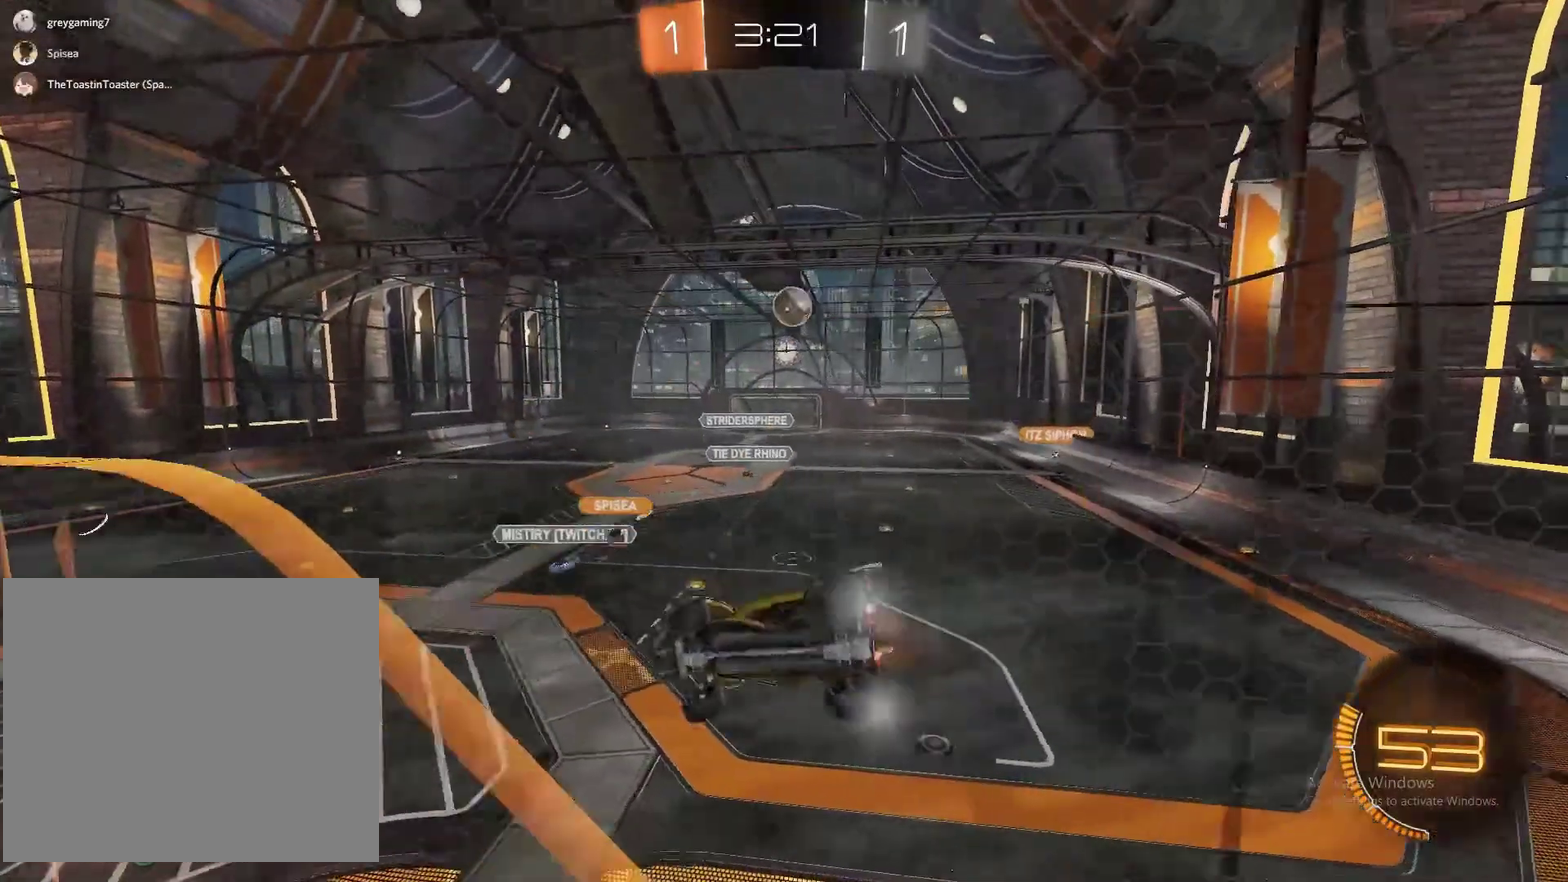
{"buttons": [], "left_stick": "down", "right_stick": "center", "events": [[100, "R2", "up"], [183, "left_stick", "down-left"], [200, "CROSS", "down"], [233, "left_stick", "down"], [267, "L2", "up"], [417, "CROSS", "up"]]}
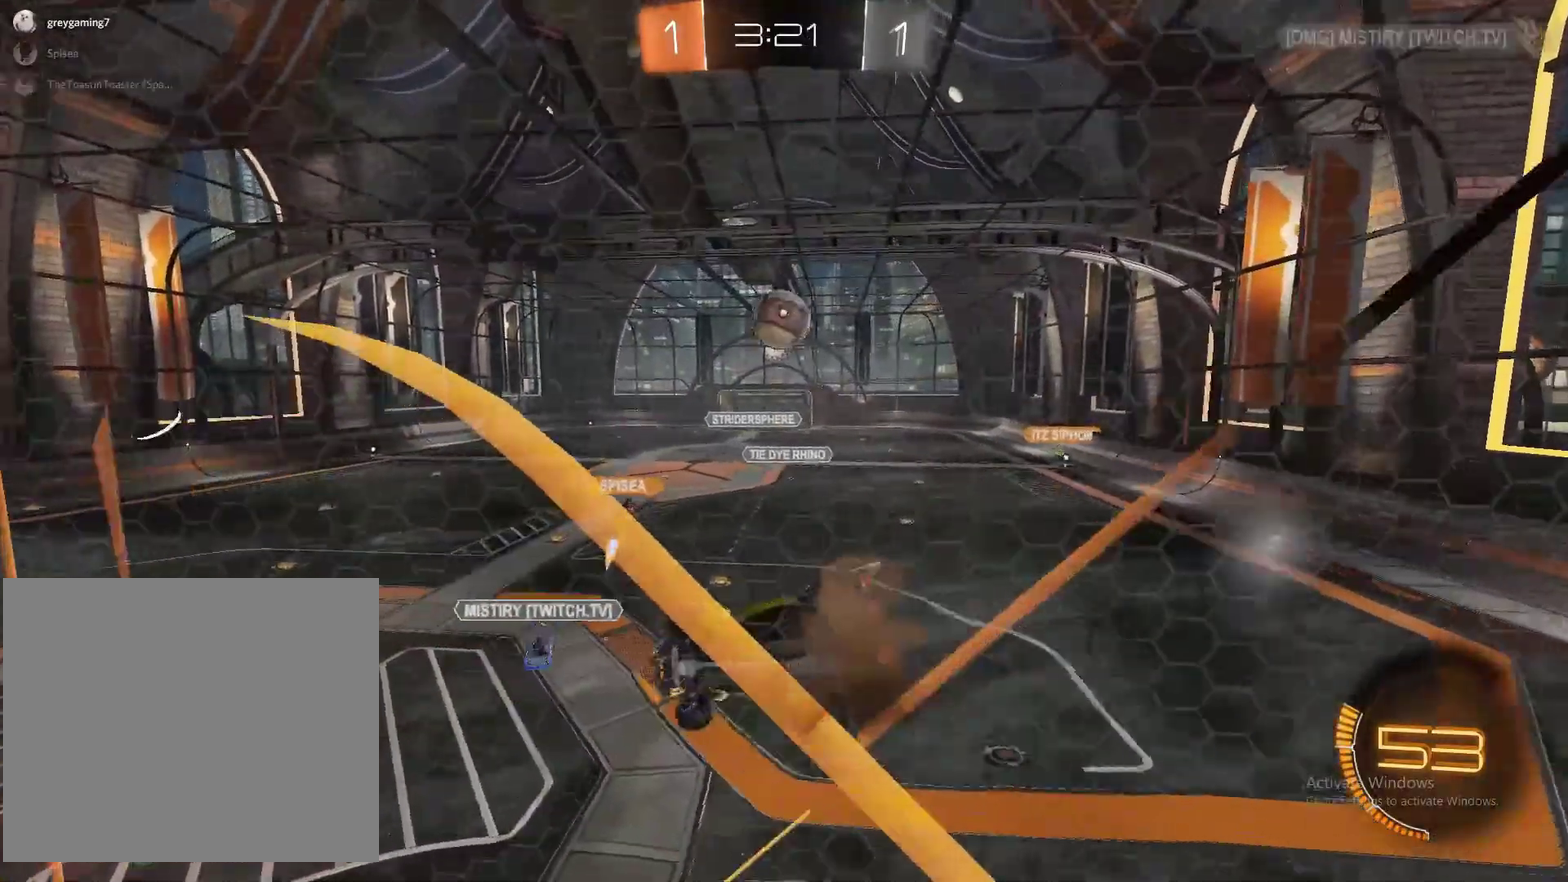
{"buttons": ["CROSS", "R2"], "left_stick": "up-left", "right_stick": "center", "events": [[17, "left_stick", "center"], [383, "left_stick", "up-left"], [433, "CROSS", "down"], [433, "R2", "down"]]}
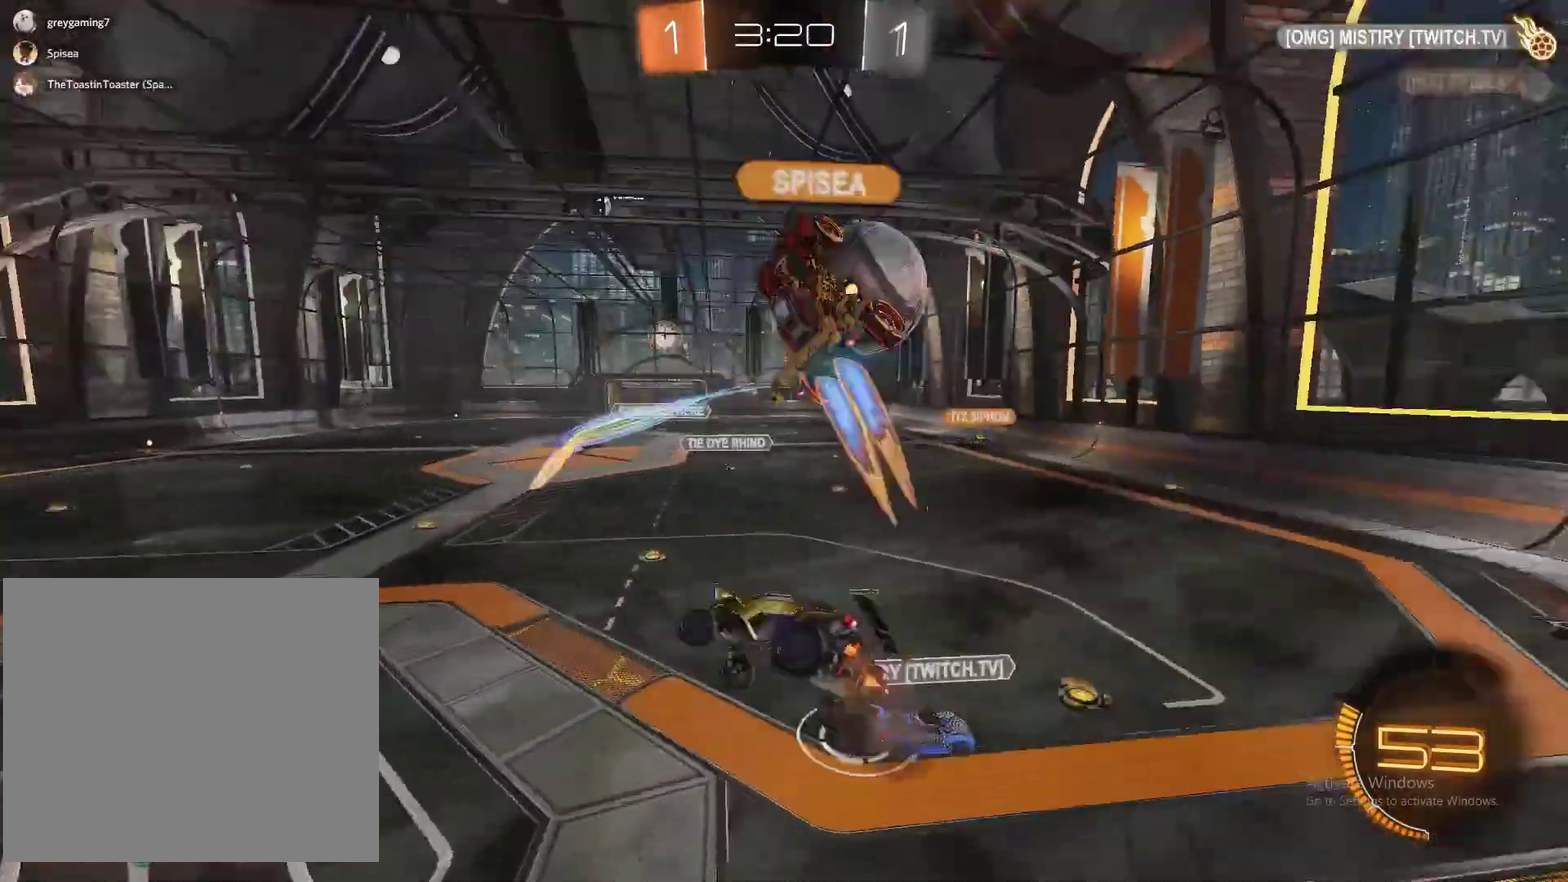
{"buttons": ["R2"], "left_stick": "left", "right_stick": "center", "events": [[67, "left_stick", "up"], [233, "CROSS", "up"], [250, "left_stick", "up-left"], [367, "left_stick", "left"]]}
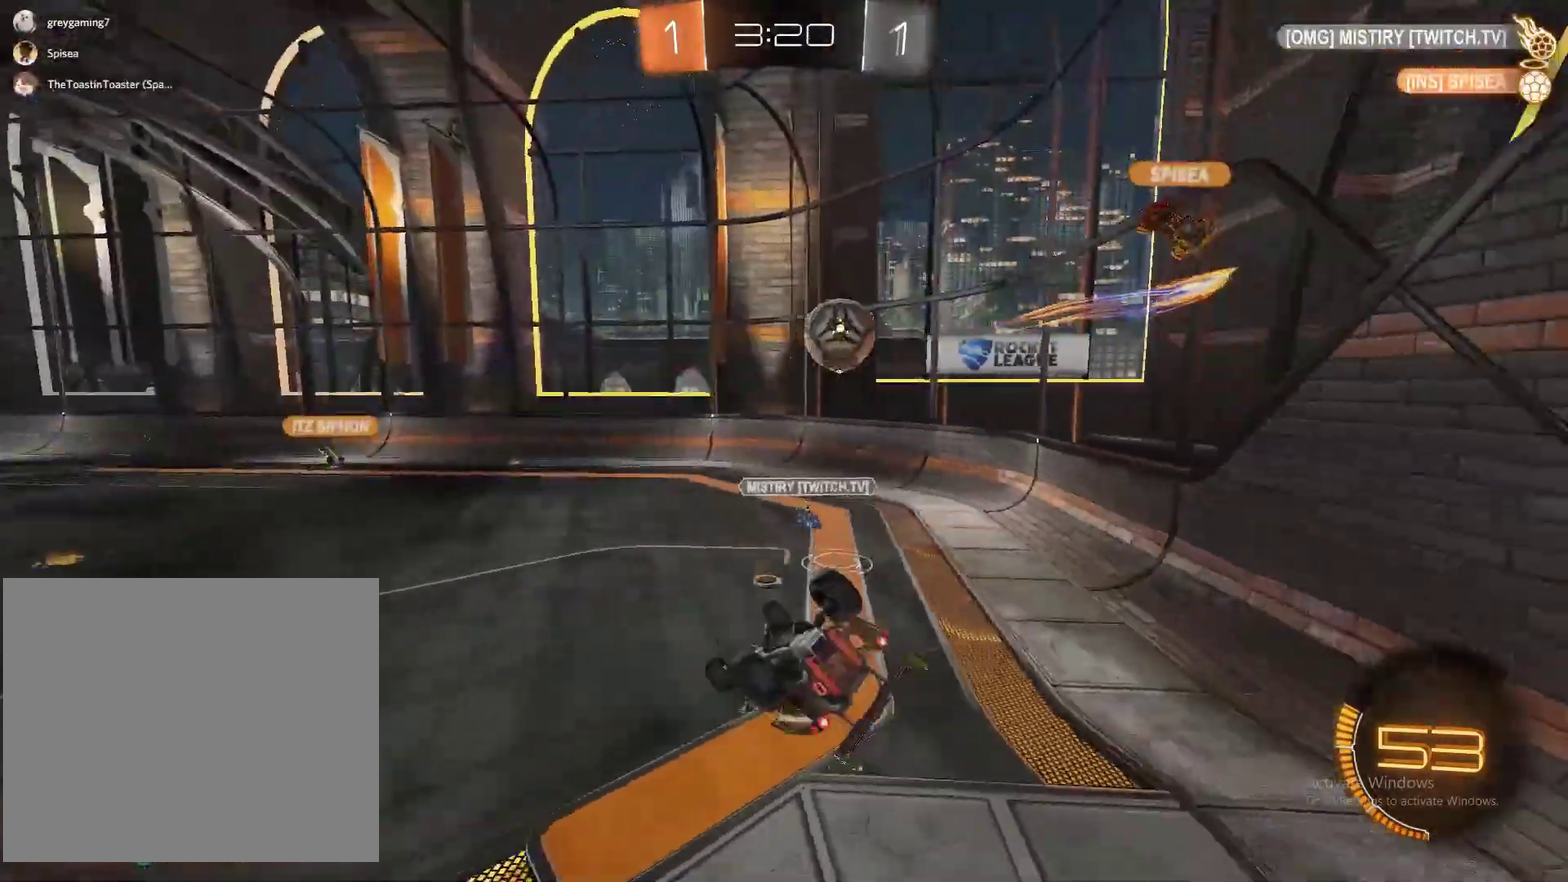
{"buttons": ["R2"], "left_stick": "center", "right_stick": "center", "events": [[350, "TRIANGLE", "down"], [467, "TRIANGLE", "up"], [467, "left_stick", "center"]]}
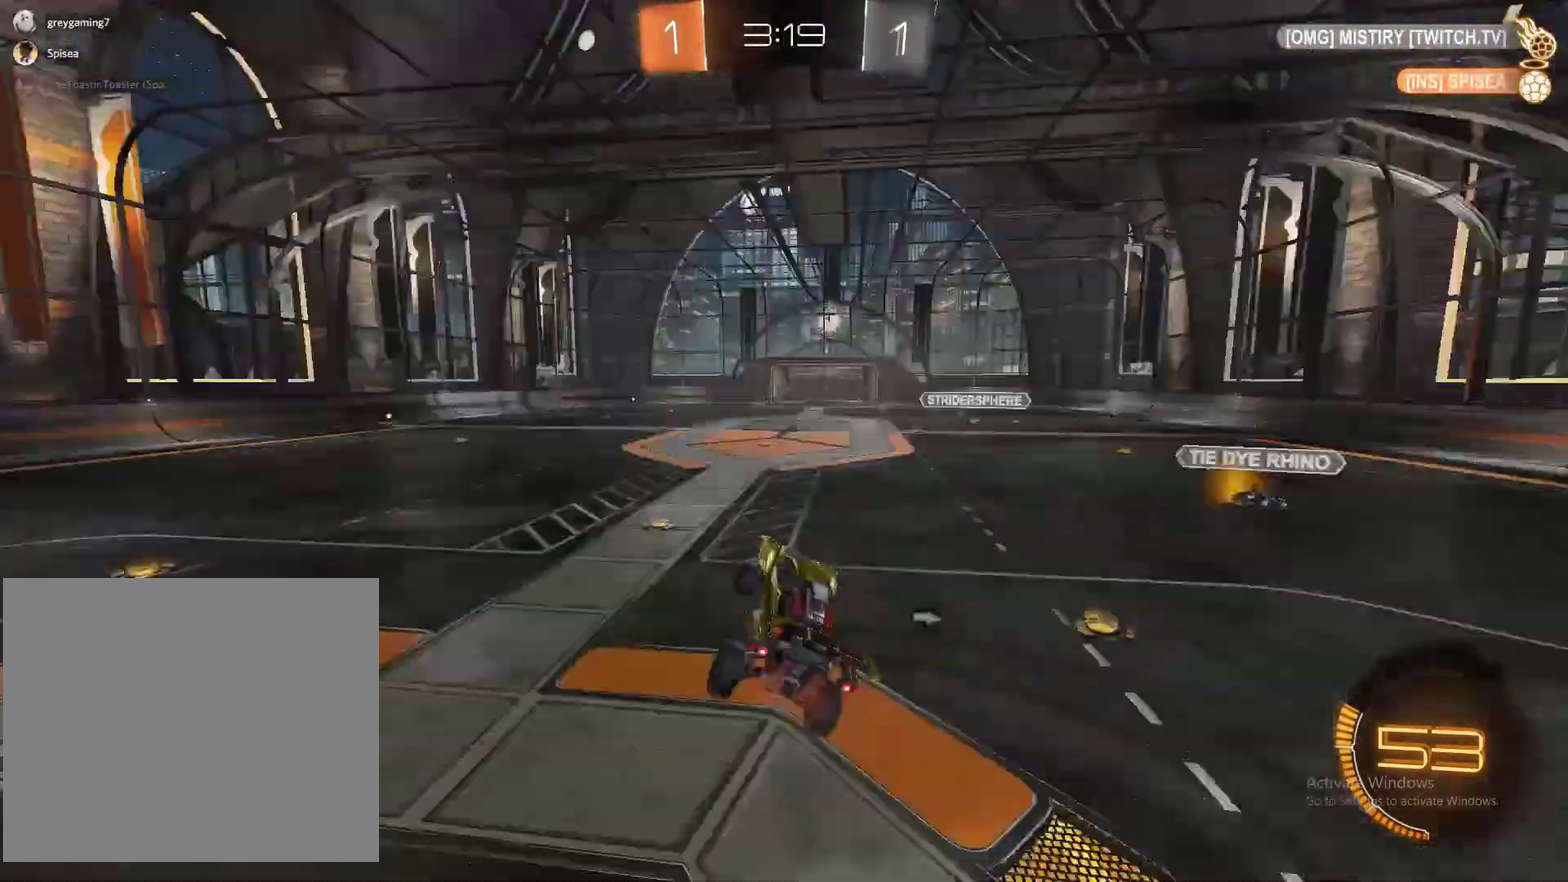
{"buttons": ["CIRCLE", "R2"], "left_stick": "left", "right_stick": "center", "events": [[350, "left_stick", "left"], [500, "CIRCLE", "down"]]}
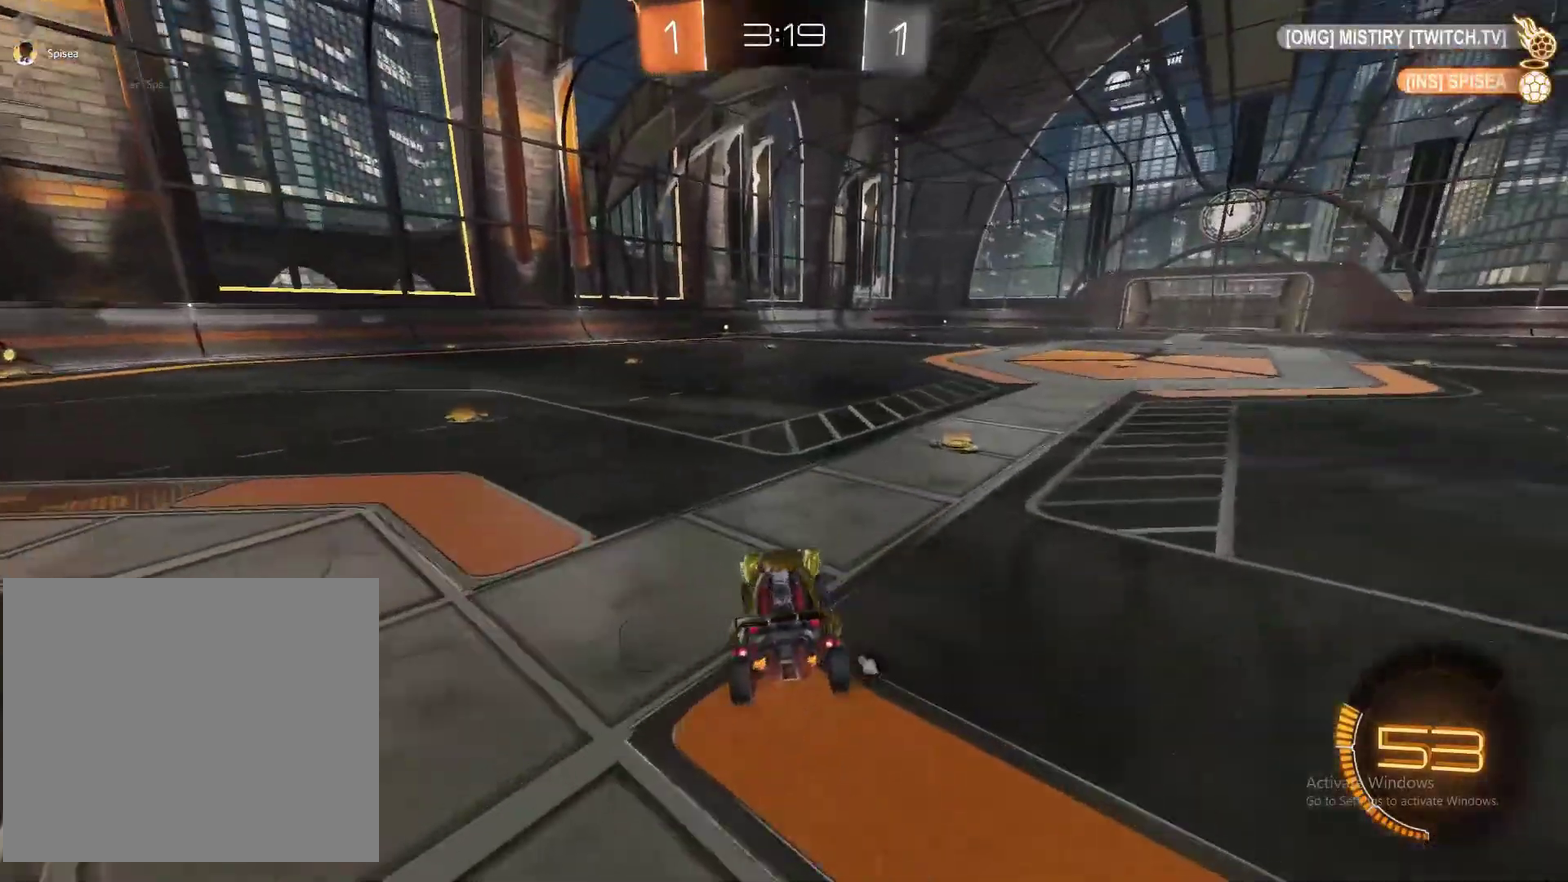
{"buttons": ["CIRCLE", "R2"], "left_stick": "left", "right_stick": "center", "events": [[283, "left_stick", "center"], [450, "left_stick", "left"]]}
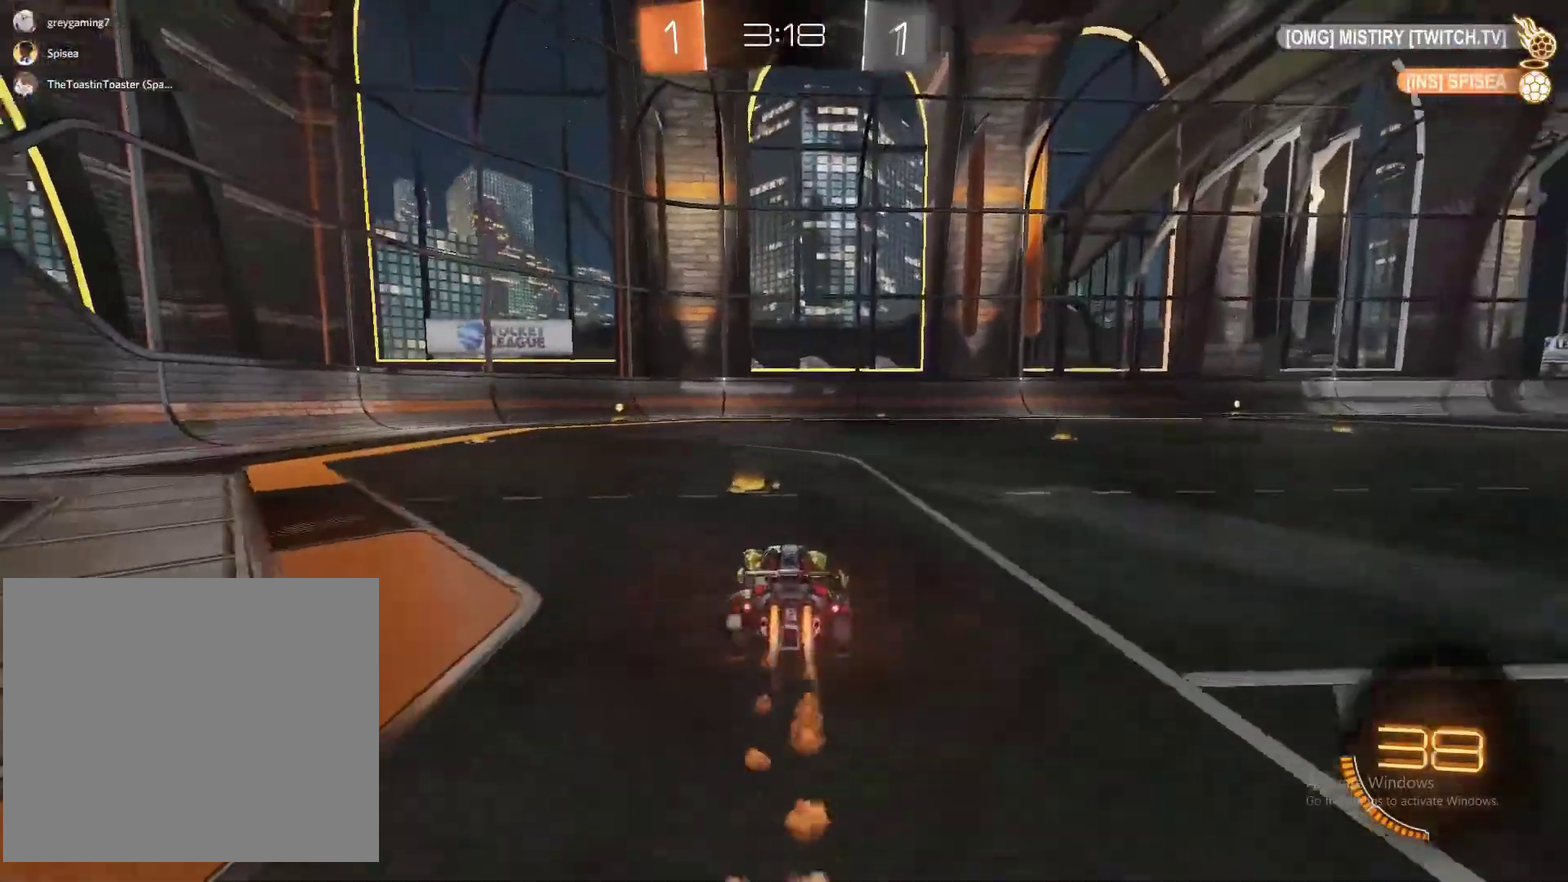
{"buttons": ["CIRCLE", "R2"], "left_stick": "center", "right_stick": "center", "events": [[117, "left_stick", "center"]]}
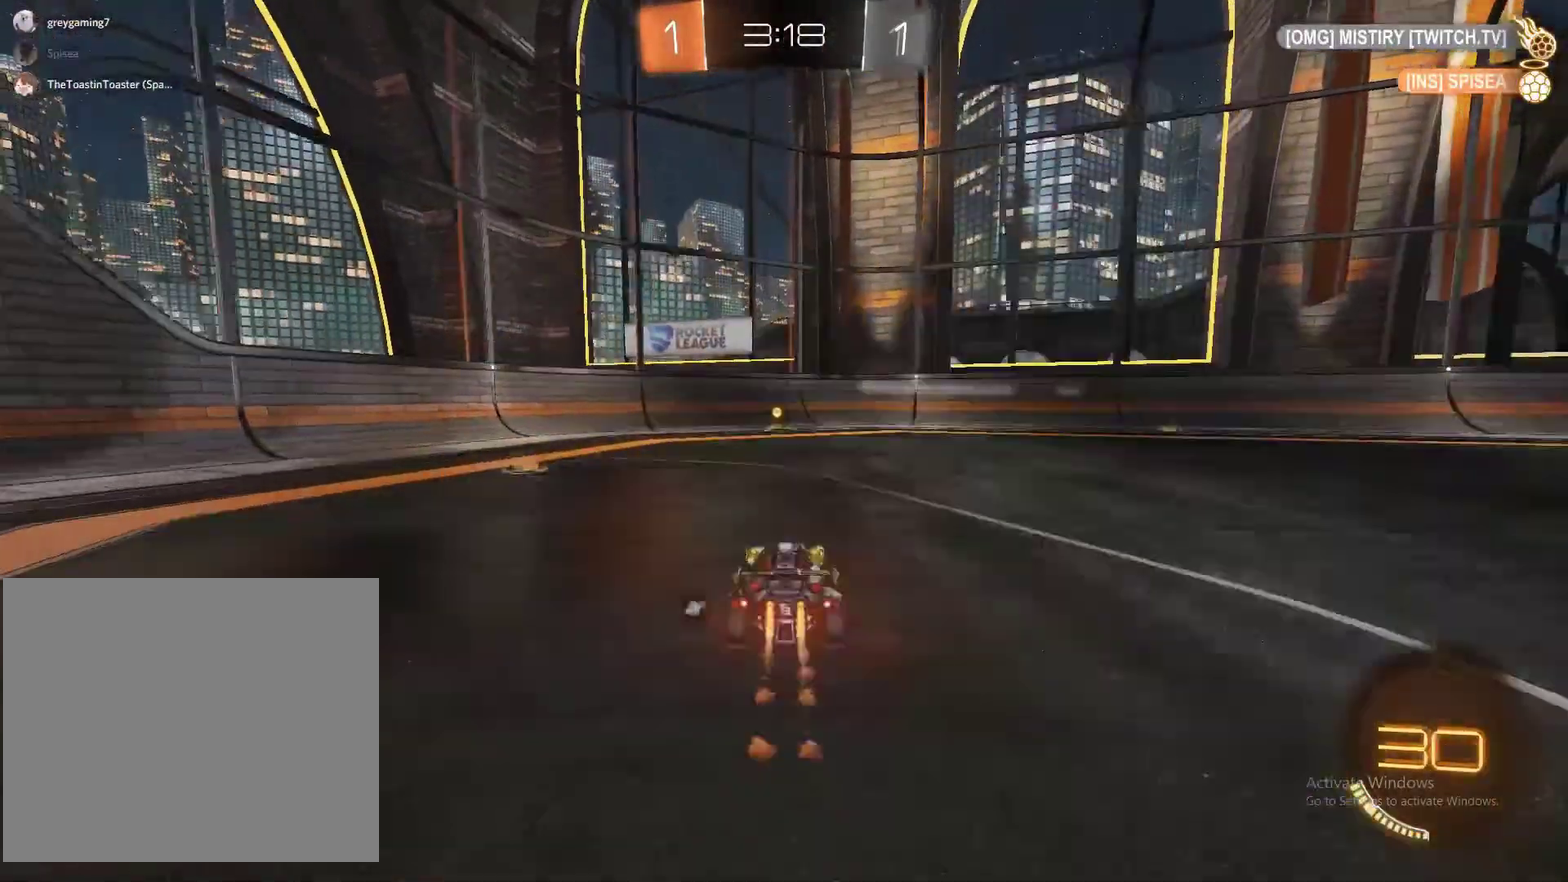
{"buttons": ["R2"], "left_stick": "center", "right_stick": "center", "events": [[333, "CIRCLE", "up"], [383, "TRIANGLE", "down"], [500, "TRIANGLE", "up"]]}
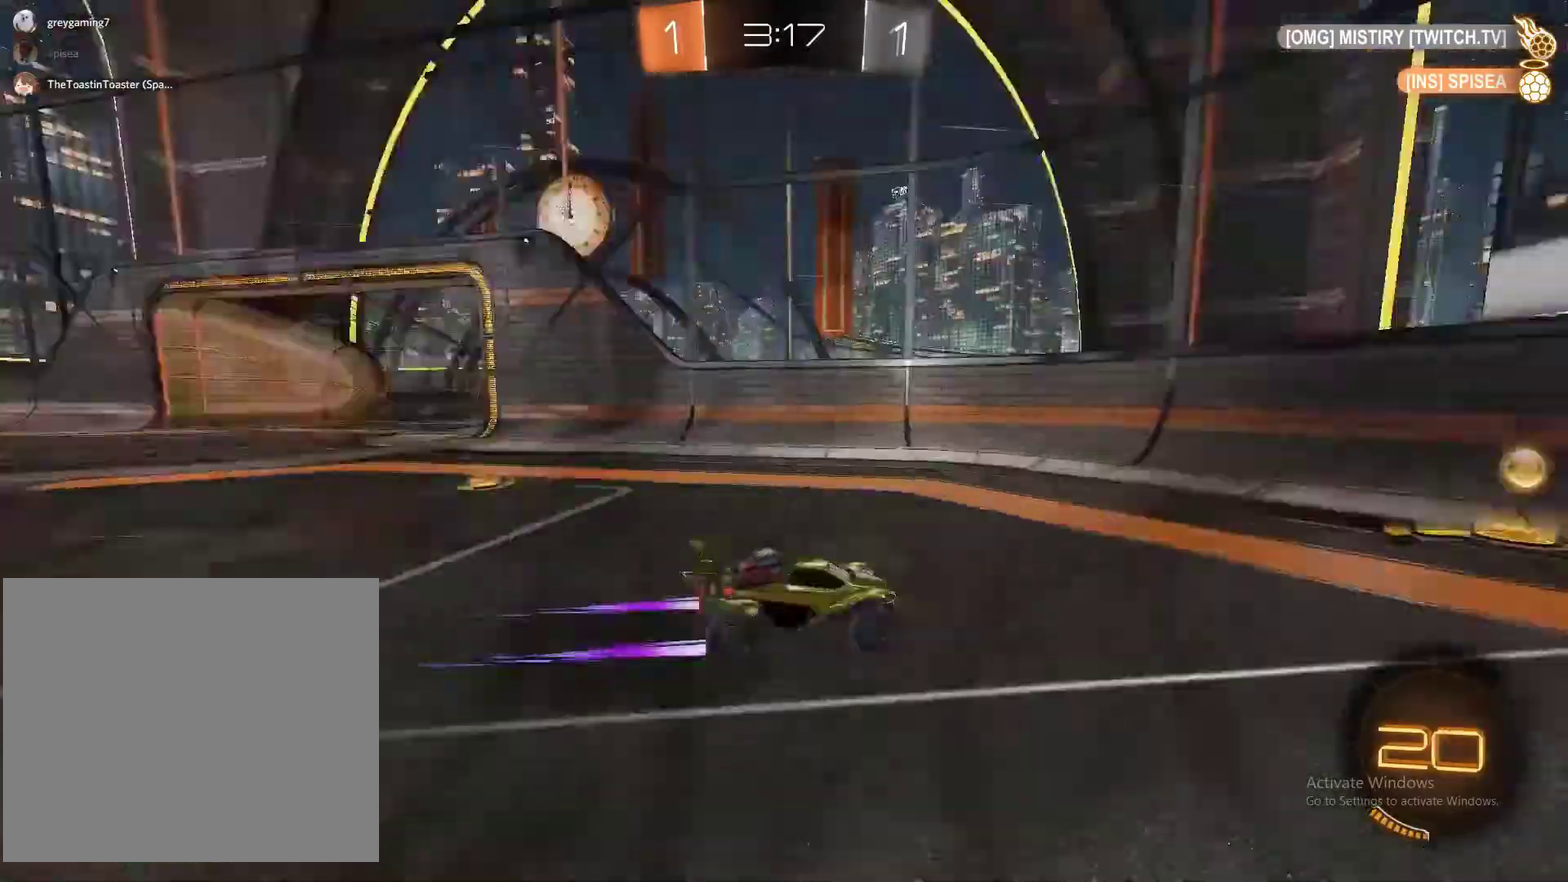
{"buttons": ["R2"], "left_stick": "left", "right_stick": "center", "events": [[117, "left_stick", "left"]]}
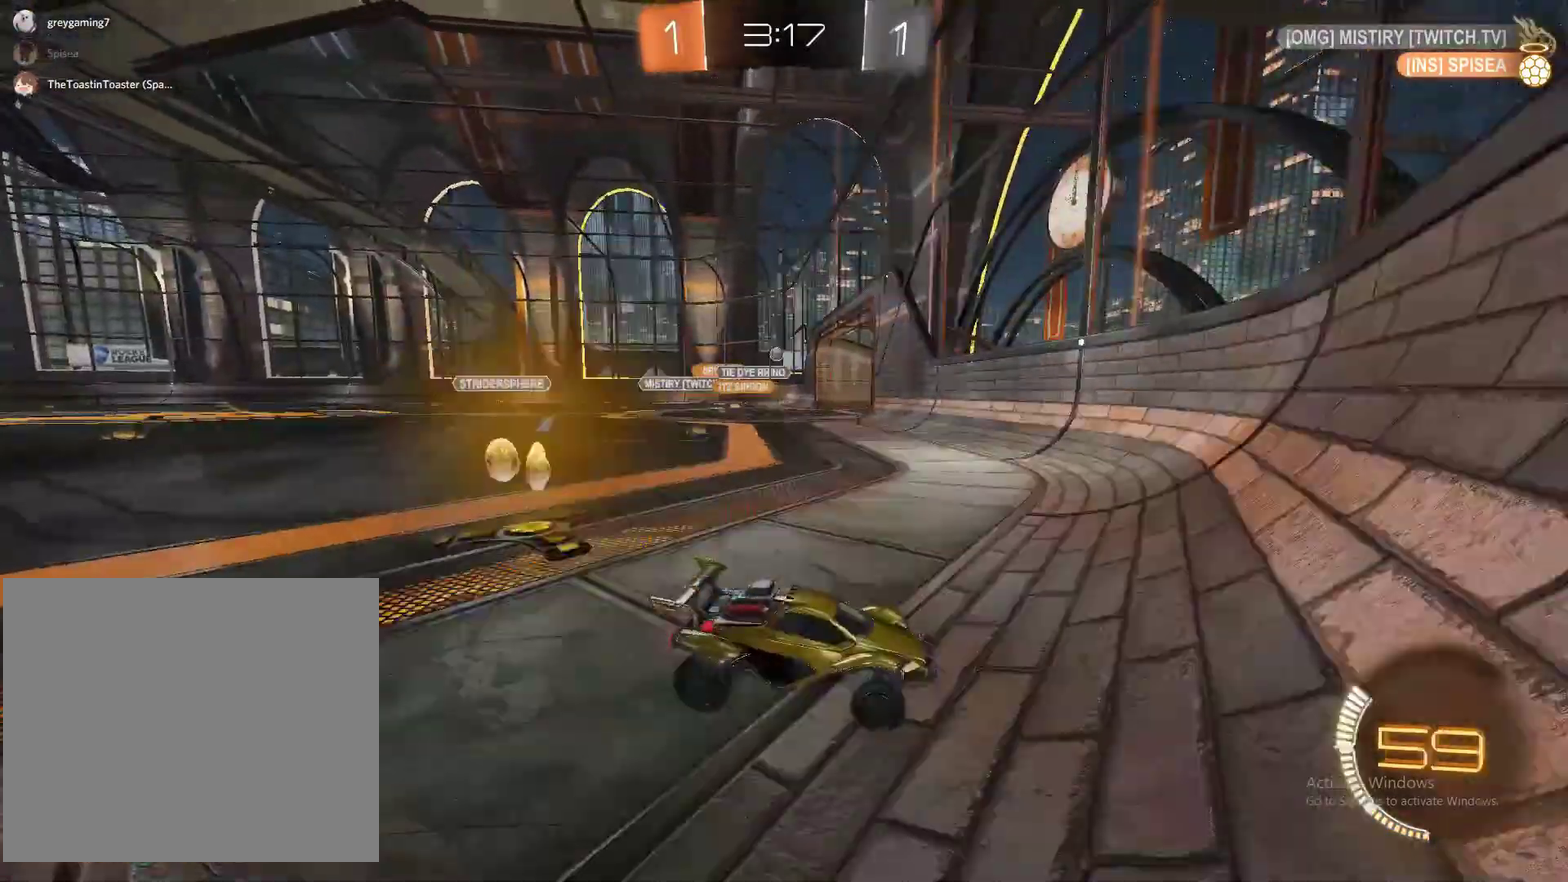
{"buttons": ["CIRCLE", "R2"], "left_stick": "left", "right_stick": "center", "events": [[383, "CIRCLE", "down"]]}
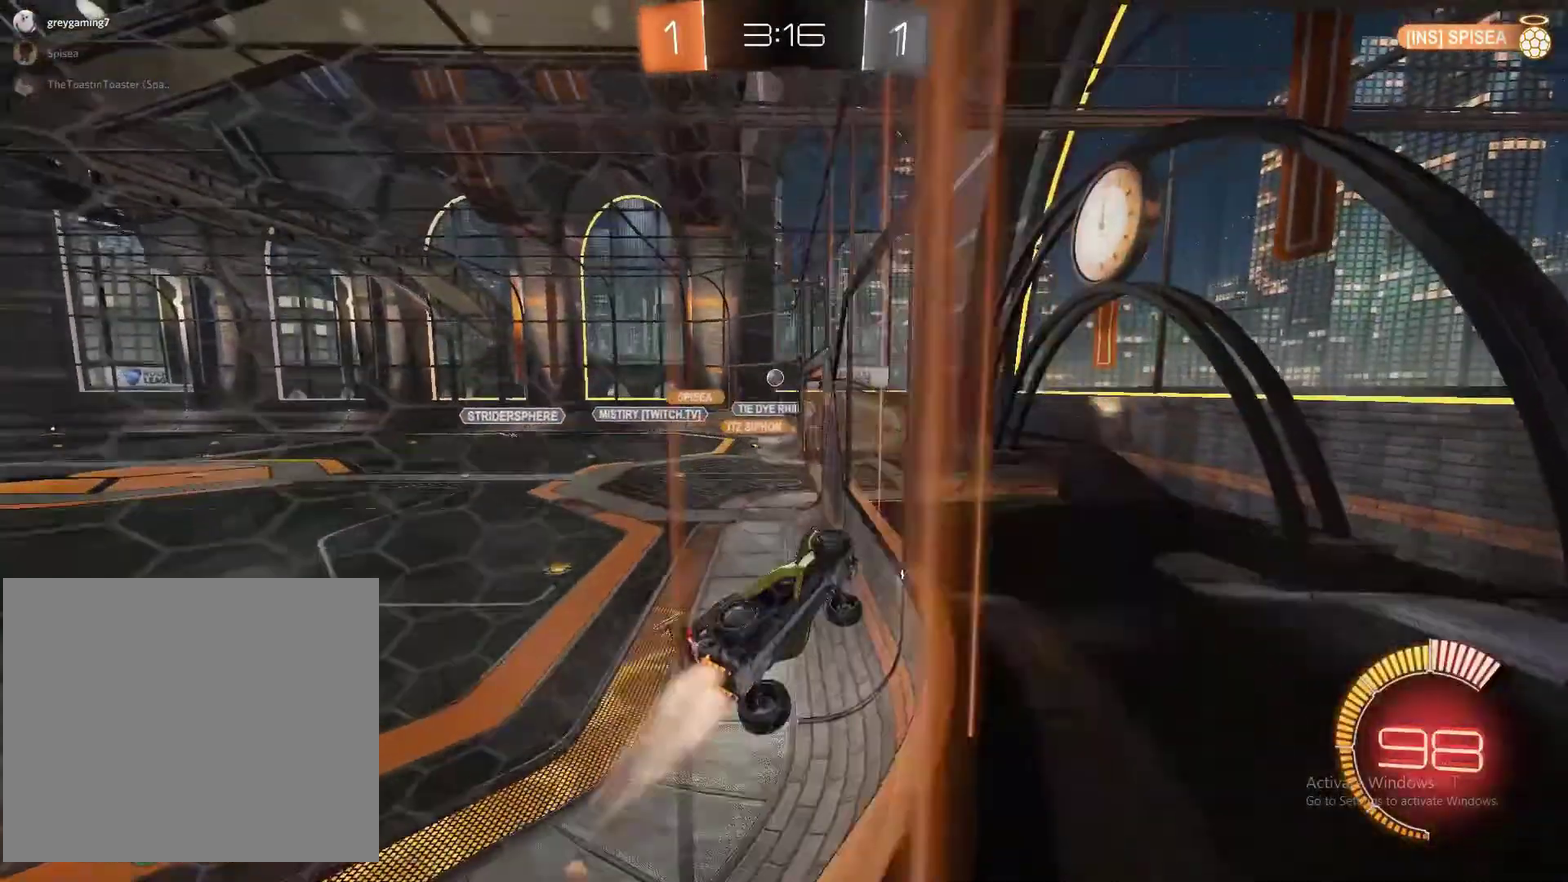
{"buttons": ["CIRCLE", "R2"], "left_stick": "center", "right_stick": "center", "events": [[267, "left_stick", "center"]]}
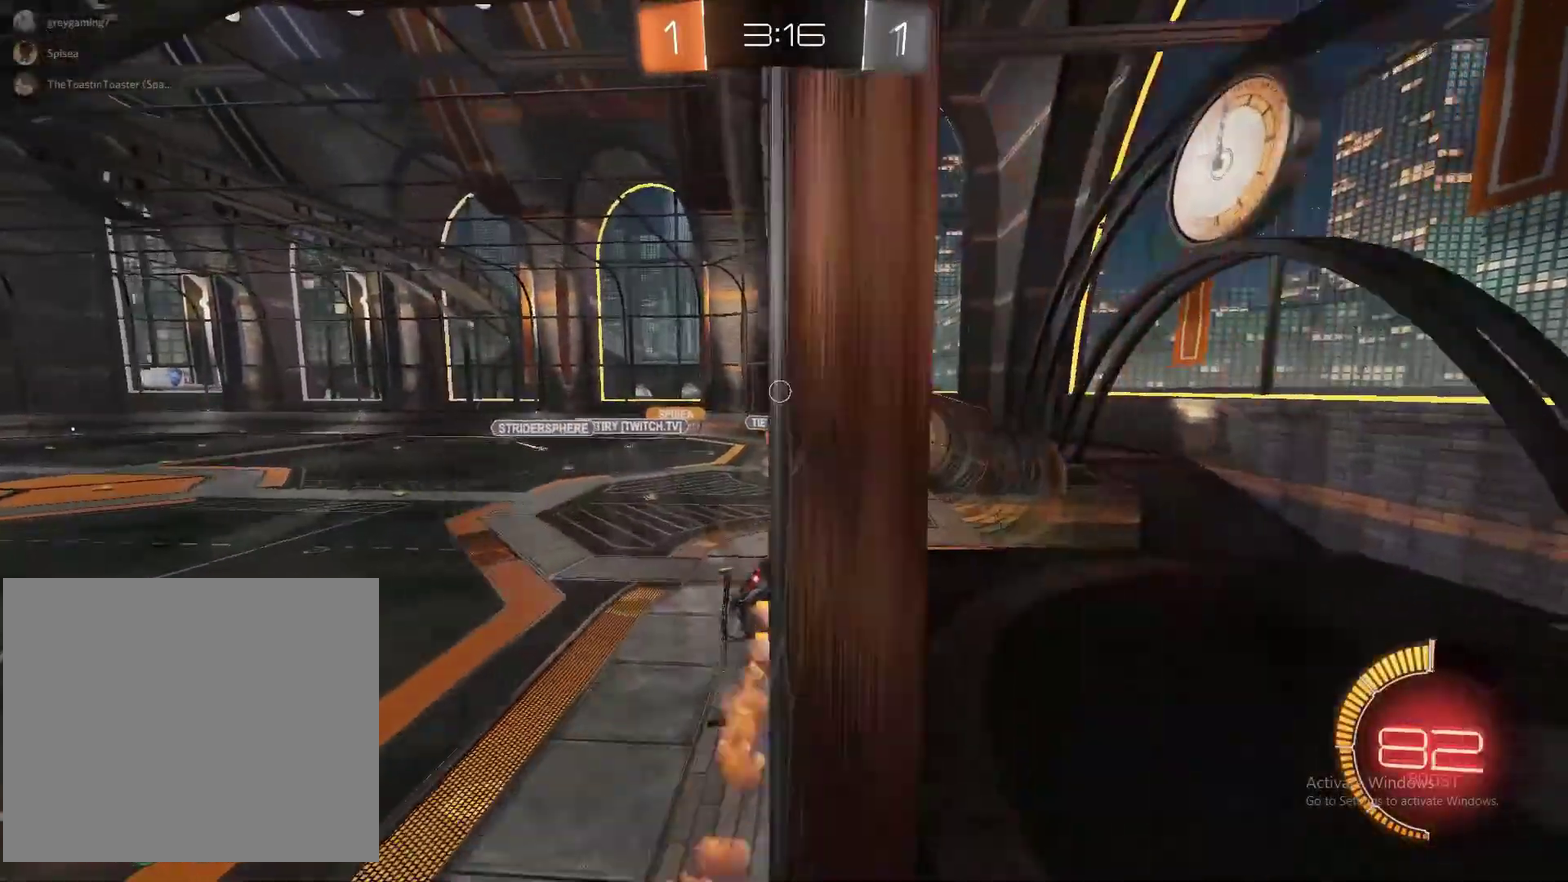
{"buttons": ["CIRCLE", "R2"], "left_stick": "left", "right_stick": "center", "events": [[183, "left_stick", "right"], [450, "left_stick", "left"]]}
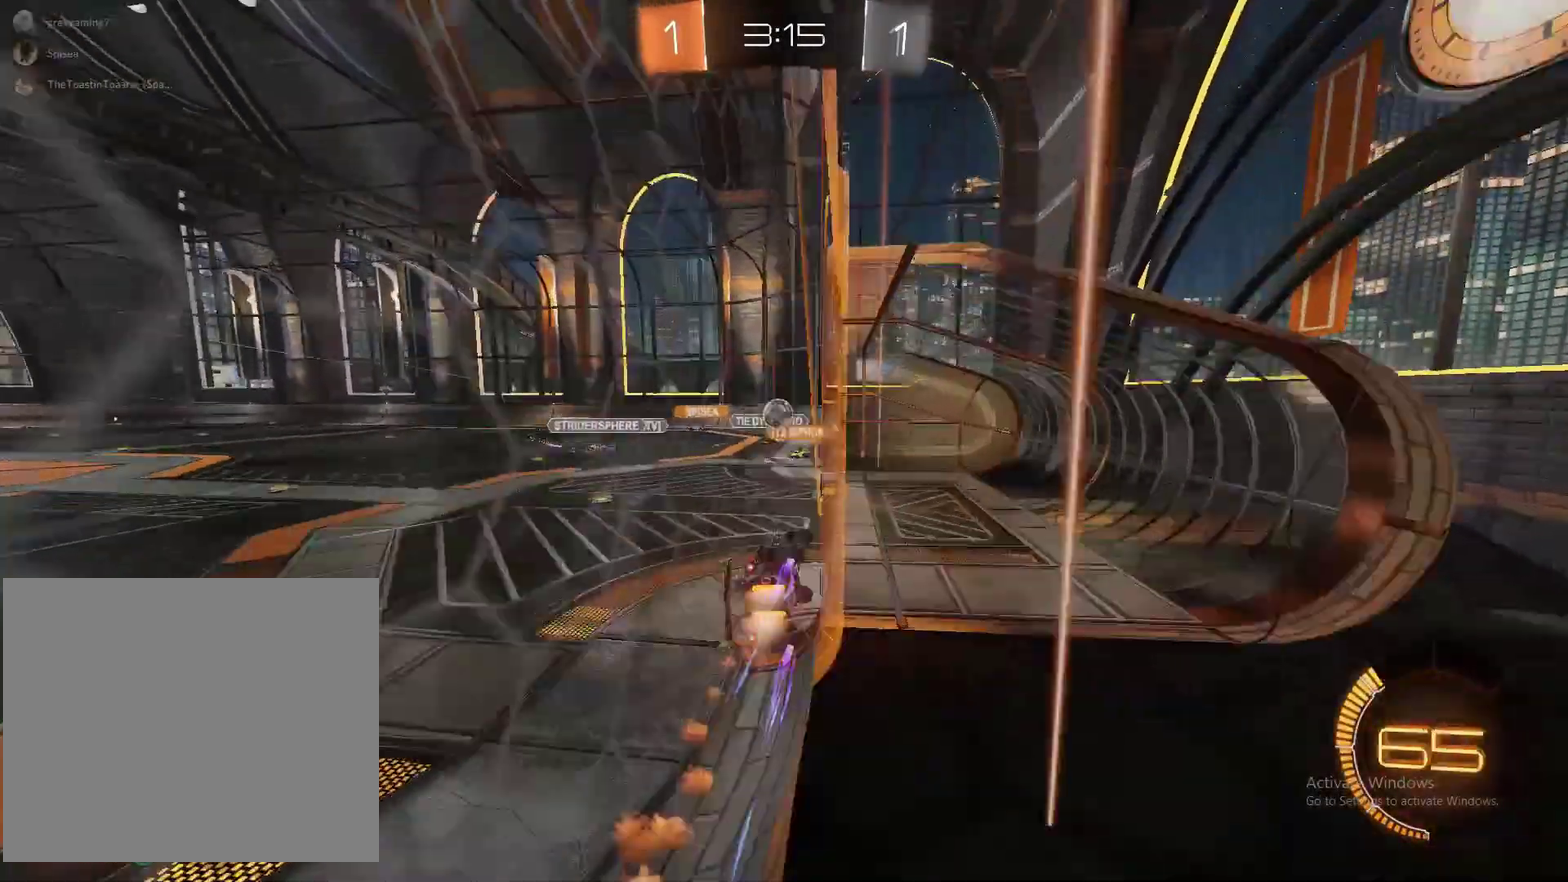
{"buttons": ["R2"], "left_stick": "left", "right_stick": "center", "events": [[50, "CIRCLE", "up"], [50, "left_stick", "center"], [183, "left_stick", "right"], [367, "left_stick", "down-right"], [467, "left_stick", "left"]]}
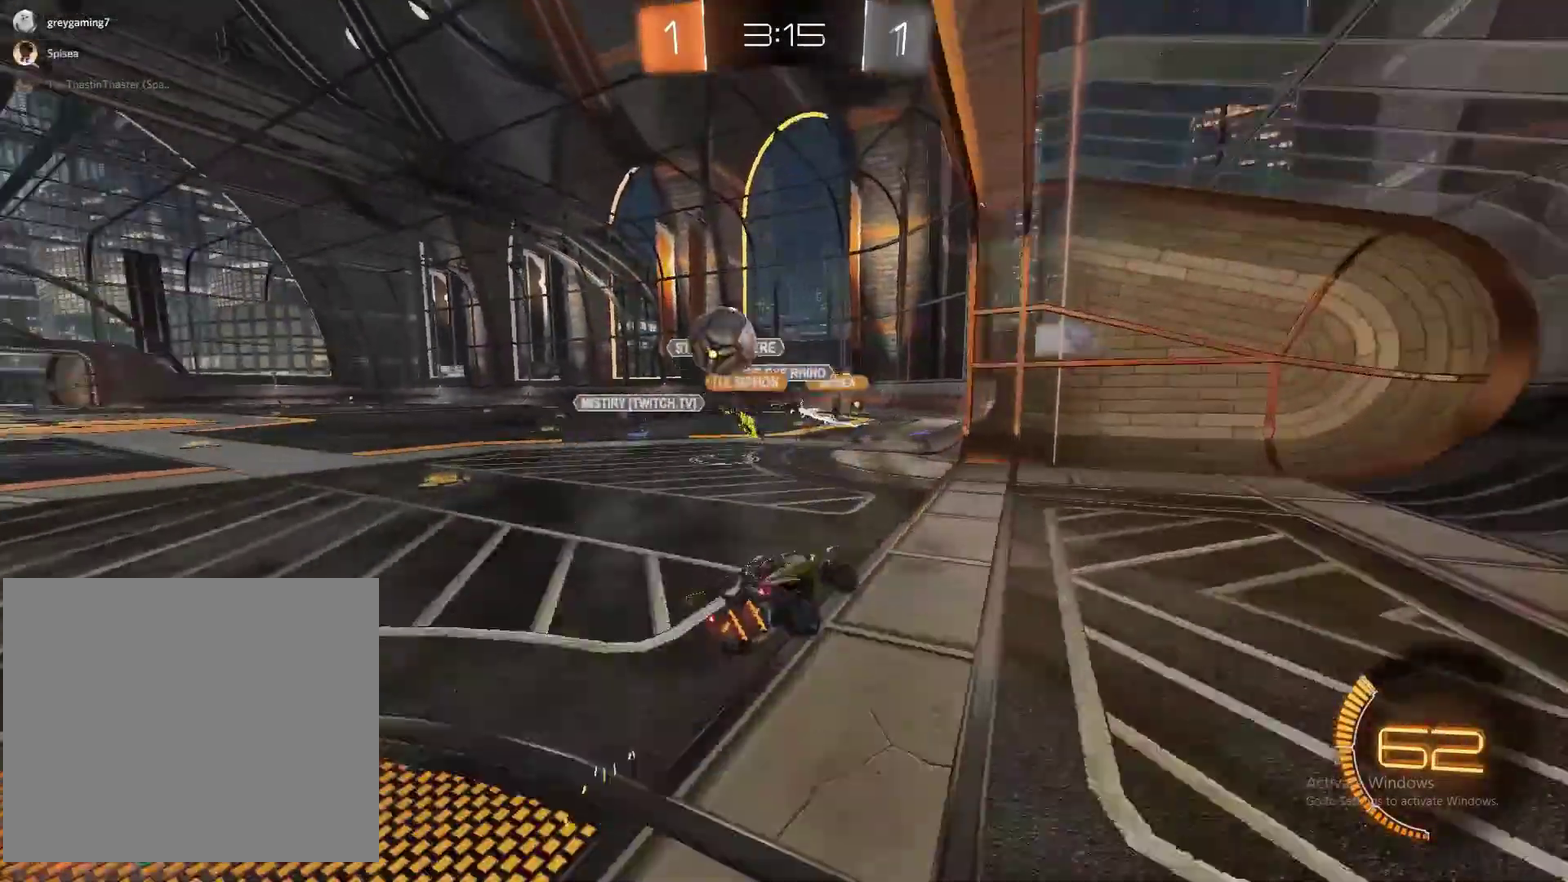
{"buttons": ["R2"], "left_stick": "left", "right_stick": "center", "events": [[100, "R2", "up"], [317, "R2", "down"]]}
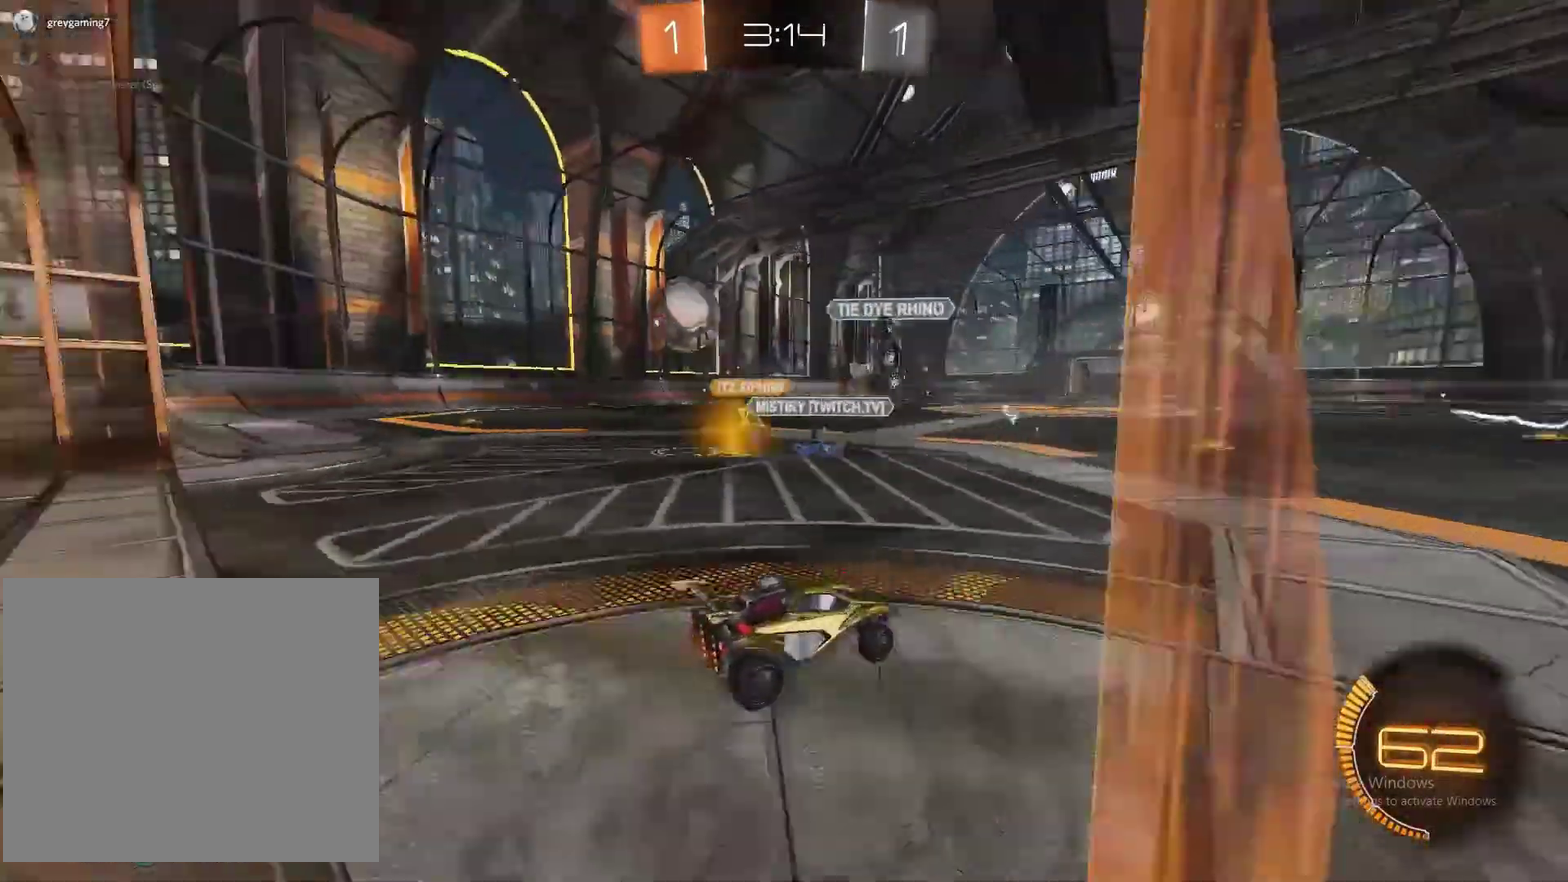
{"buttons": ["R2"], "left_stick": "left", "right_stick": "center", "events": []}
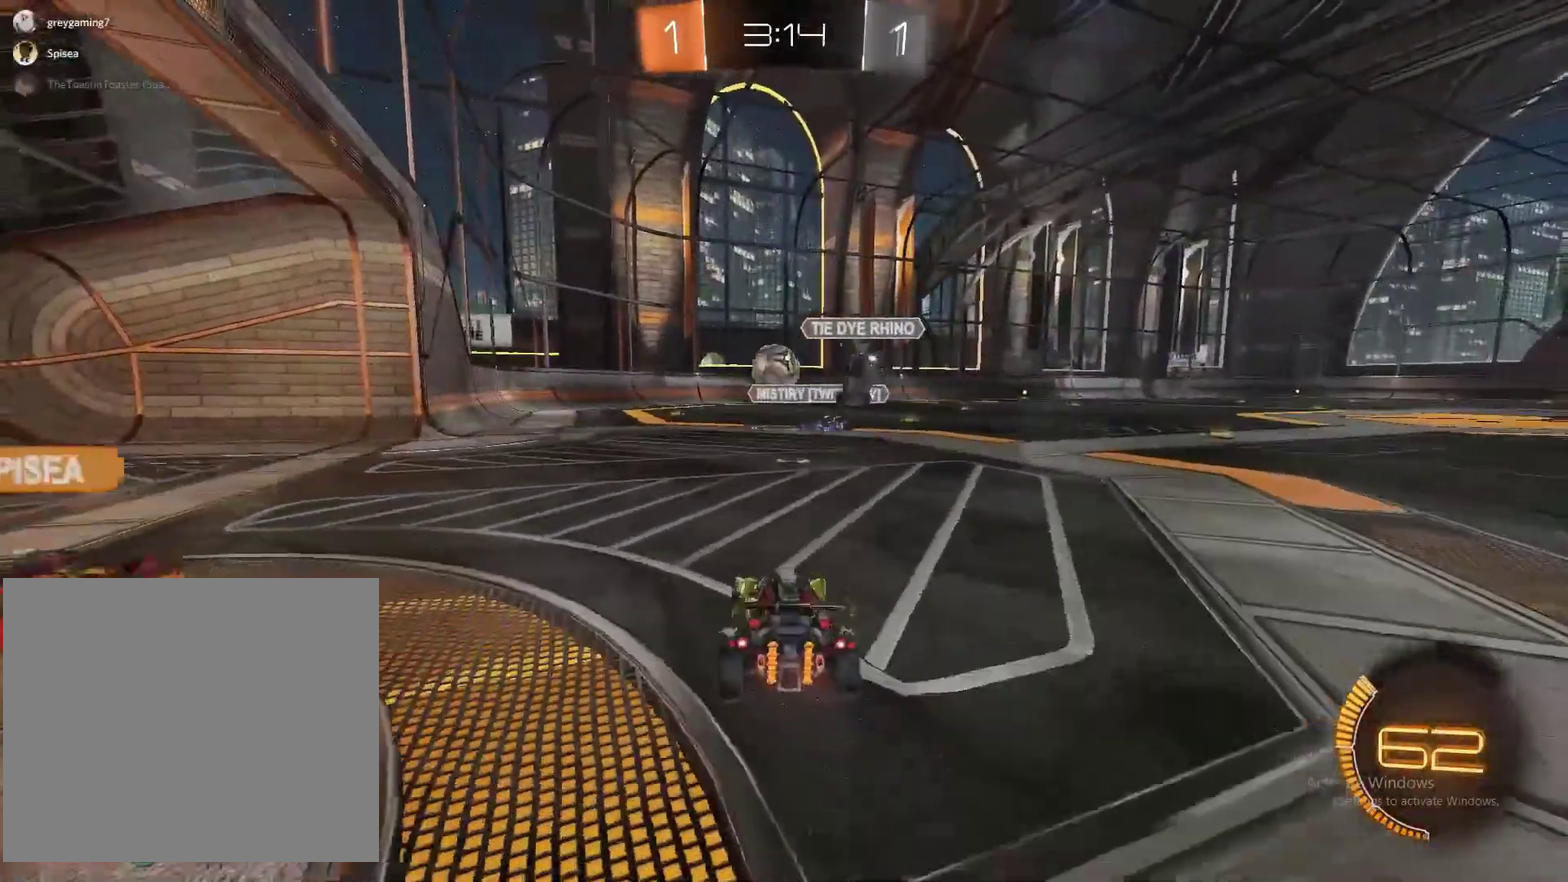
{"buttons": ["R2"], "left_stick": "center", "right_stick": "center", "events": [[50, "left_stick", "center"]]}
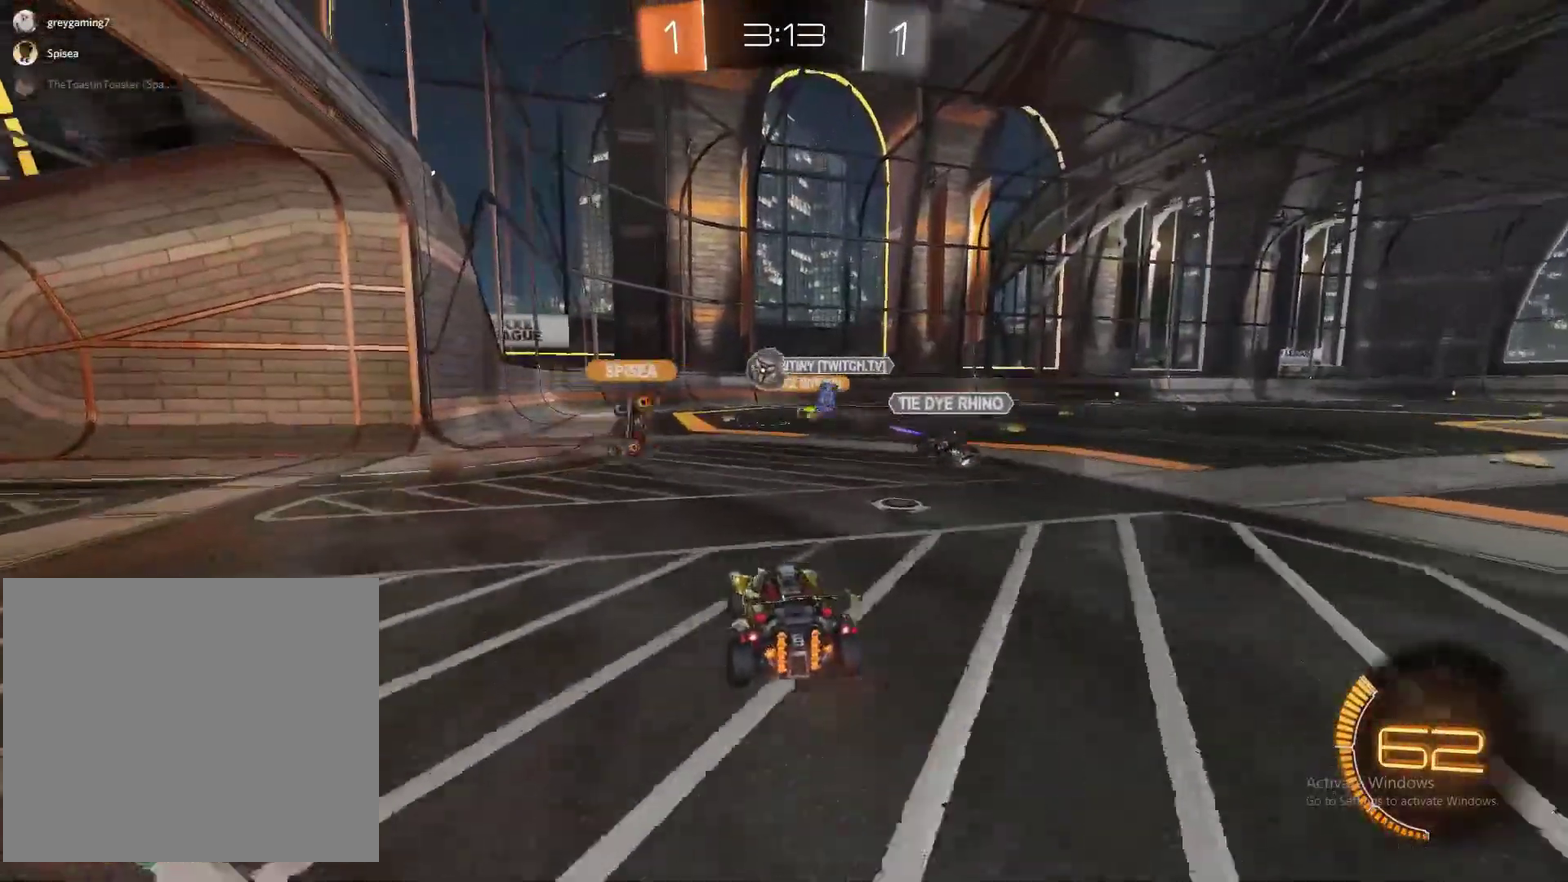
{"buttons": ["R2"], "left_stick": "left", "right_stick": "center", "events": [[367, "left_stick", "left"]]}
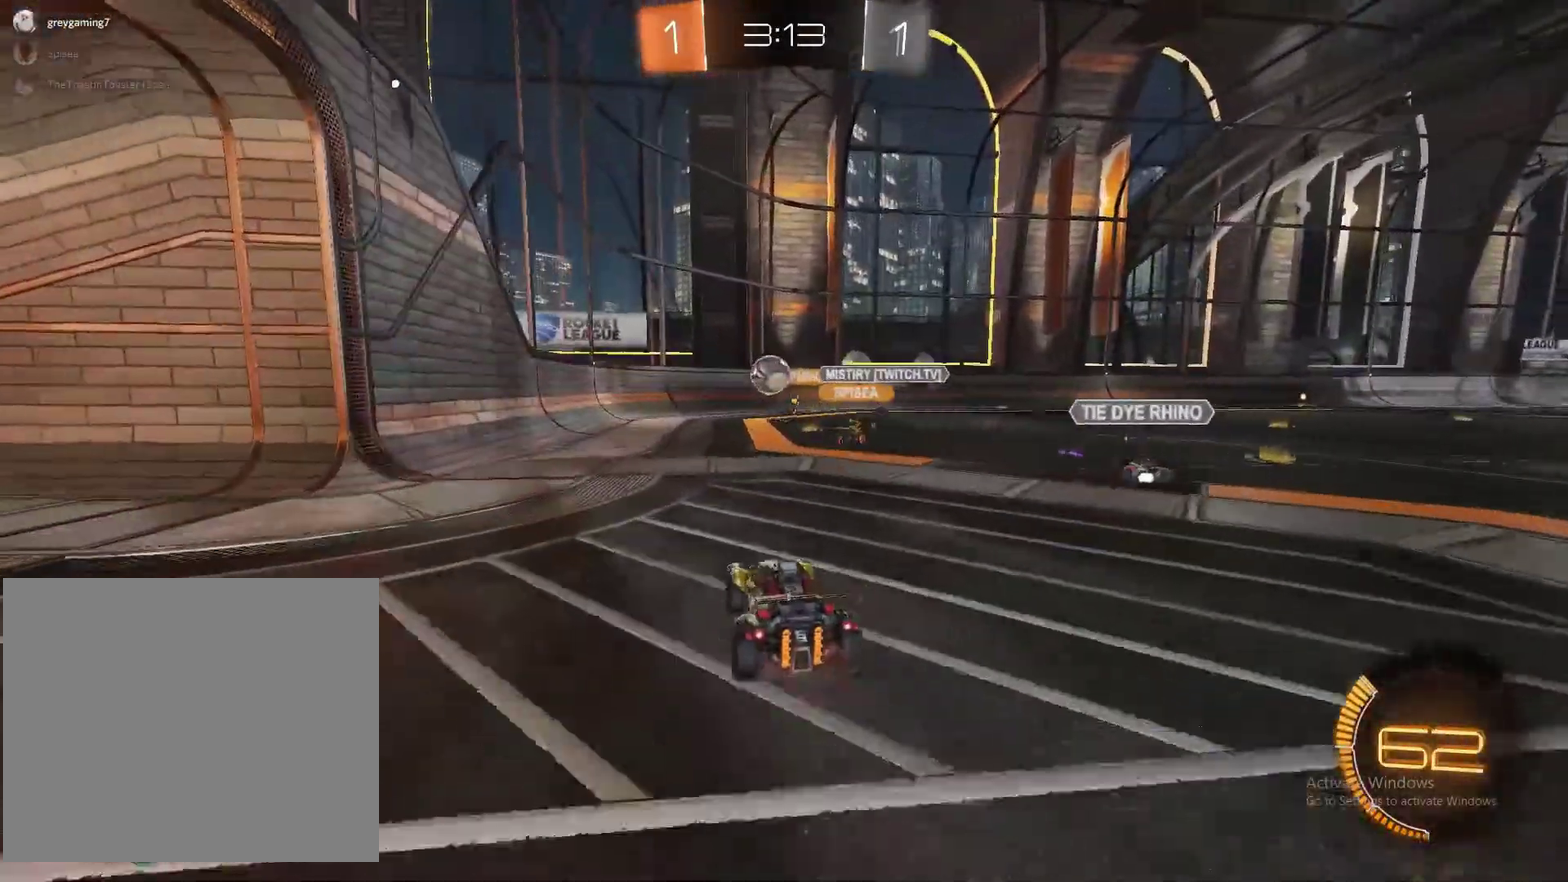
{"buttons": ["R2"], "left_stick": "left", "right_stick": "center", "events": [[50, "left_stick", "center"], [100, "left_stick", "right"], [217, "left_stick", "center"], [483, "left_stick", "left"]]}
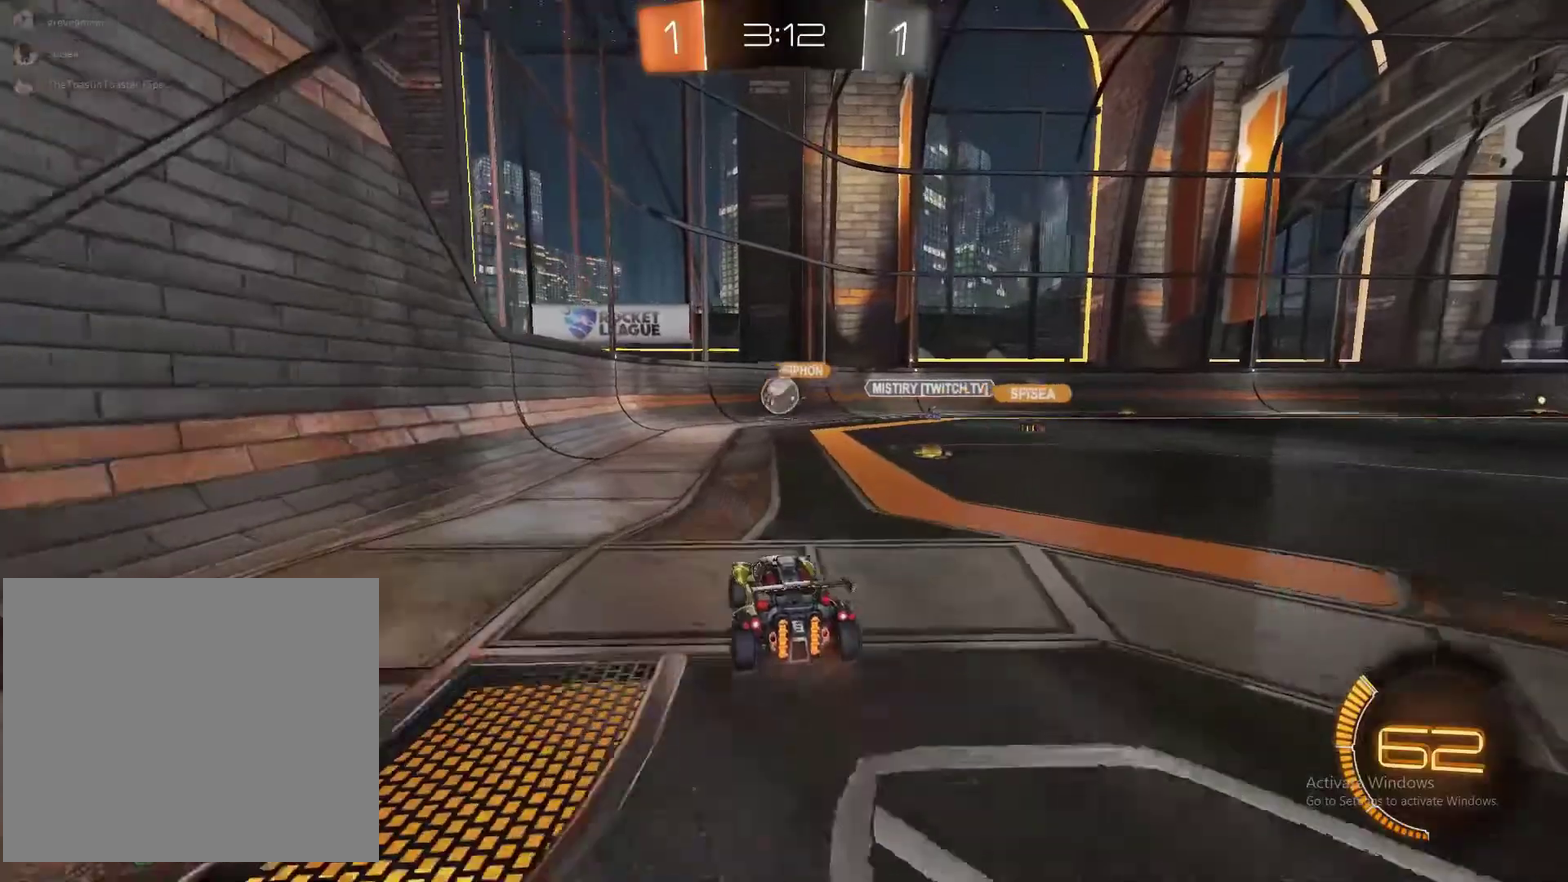
{"buttons": ["R2"], "left_stick": "right", "right_stick": "center", "events": [[250, "left_stick", "center"], [350, "left_stick", "right"]]}
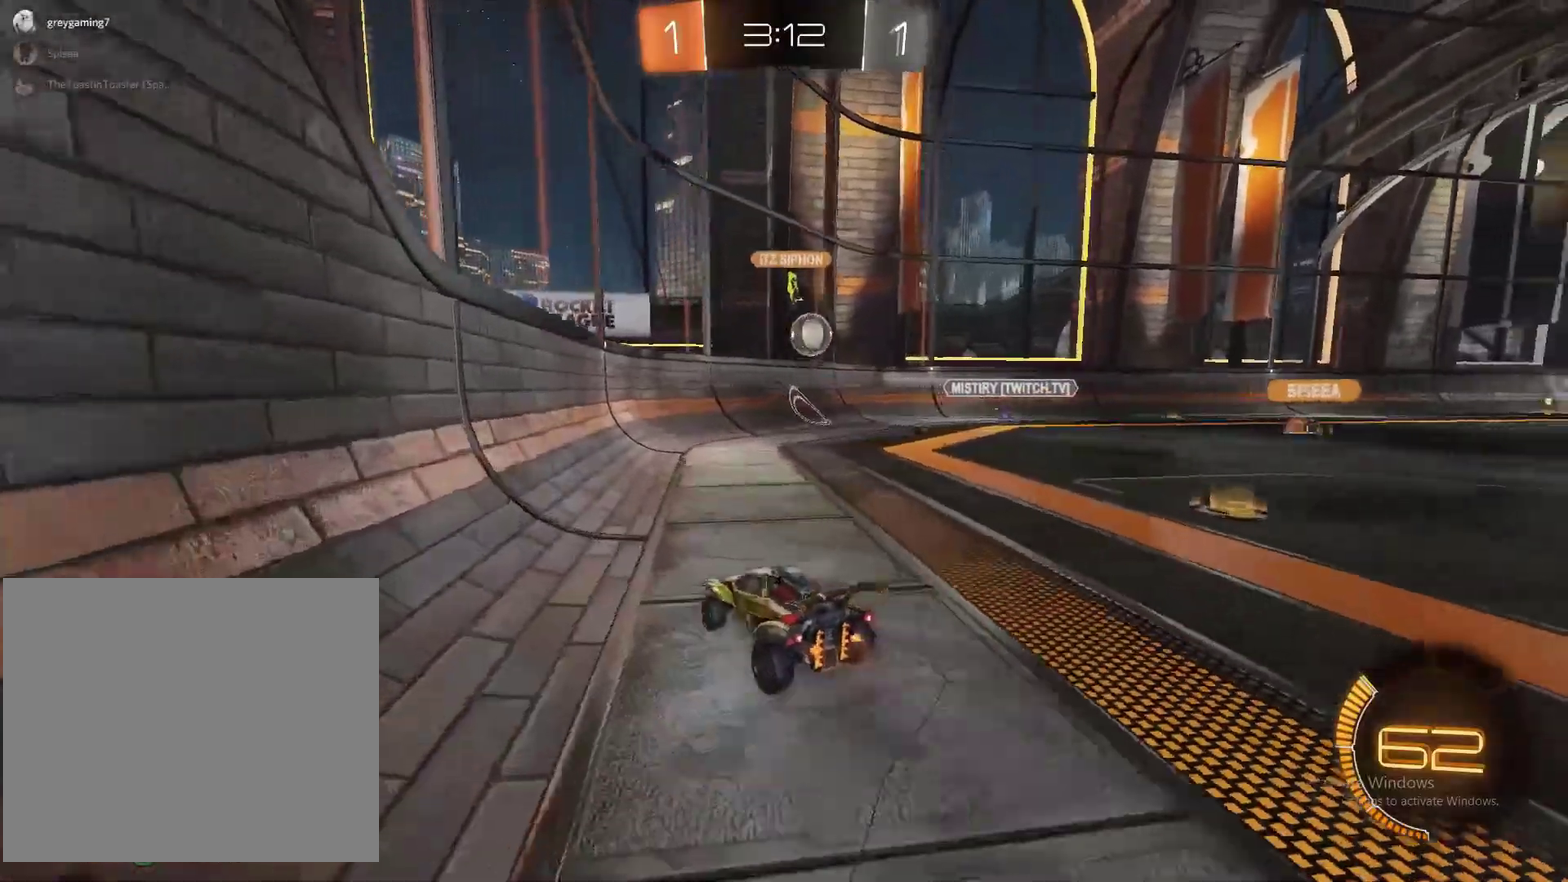
{"buttons": ["R2"], "left_stick": "center", "right_stick": "center", "events": [[367, "left_stick", "center"]]}
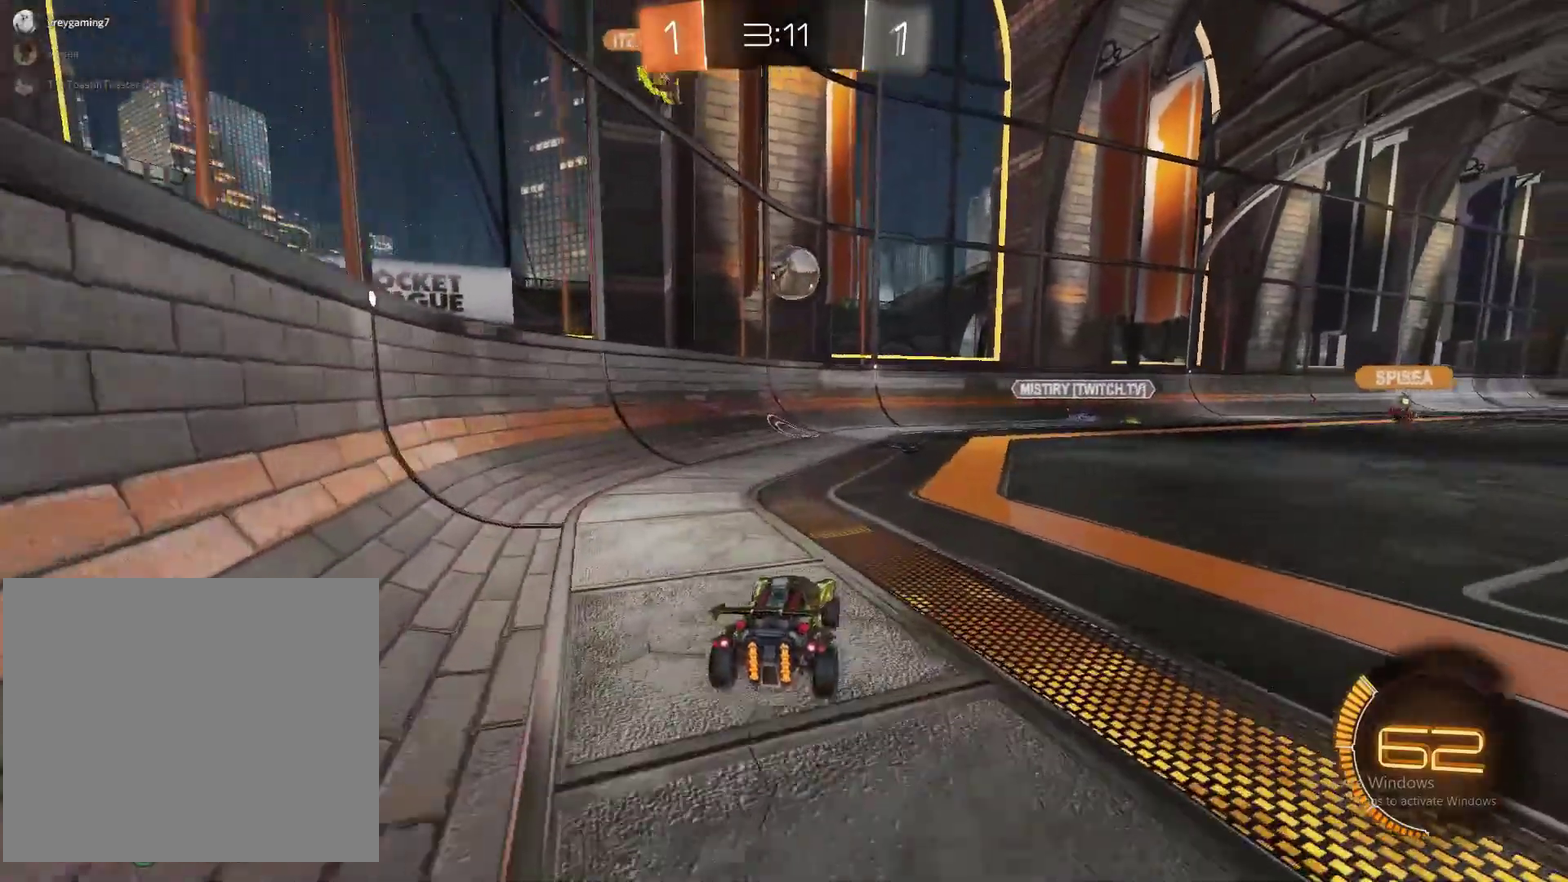
{"buttons": ["R2"], "left_stick": "center", "right_stick": "center", "events": [[200, "left_stick", "right"], [267, "left_stick", "center"]]}
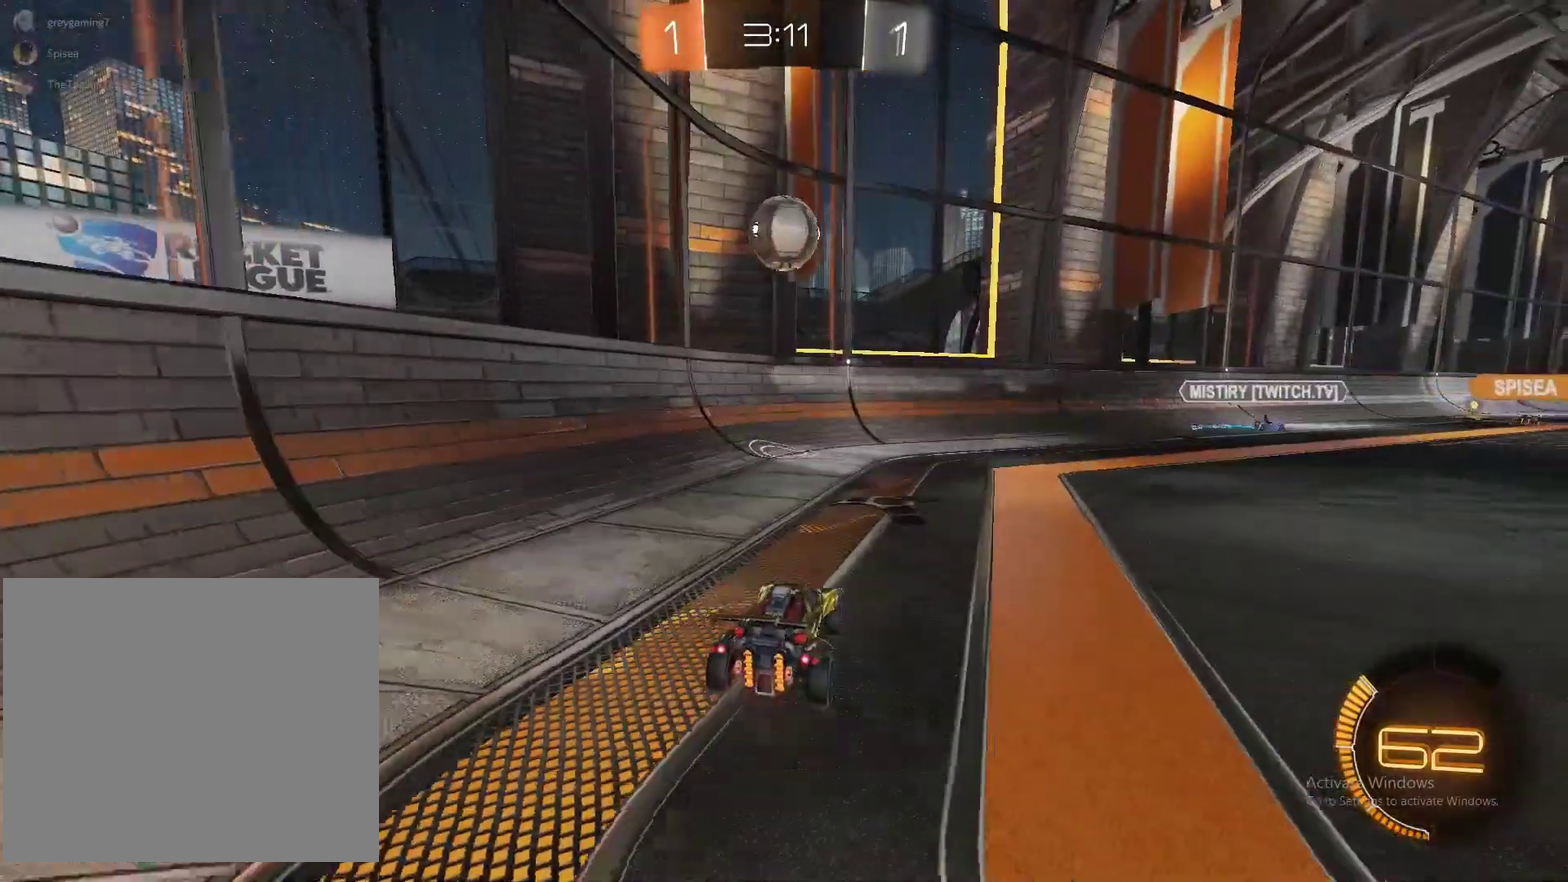
{"buttons": ["R2"], "left_stick": "center", "right_stick": "center", "events": [[333, "CIRCLE", "down"], [500, "CIRCLE", "up"]]}